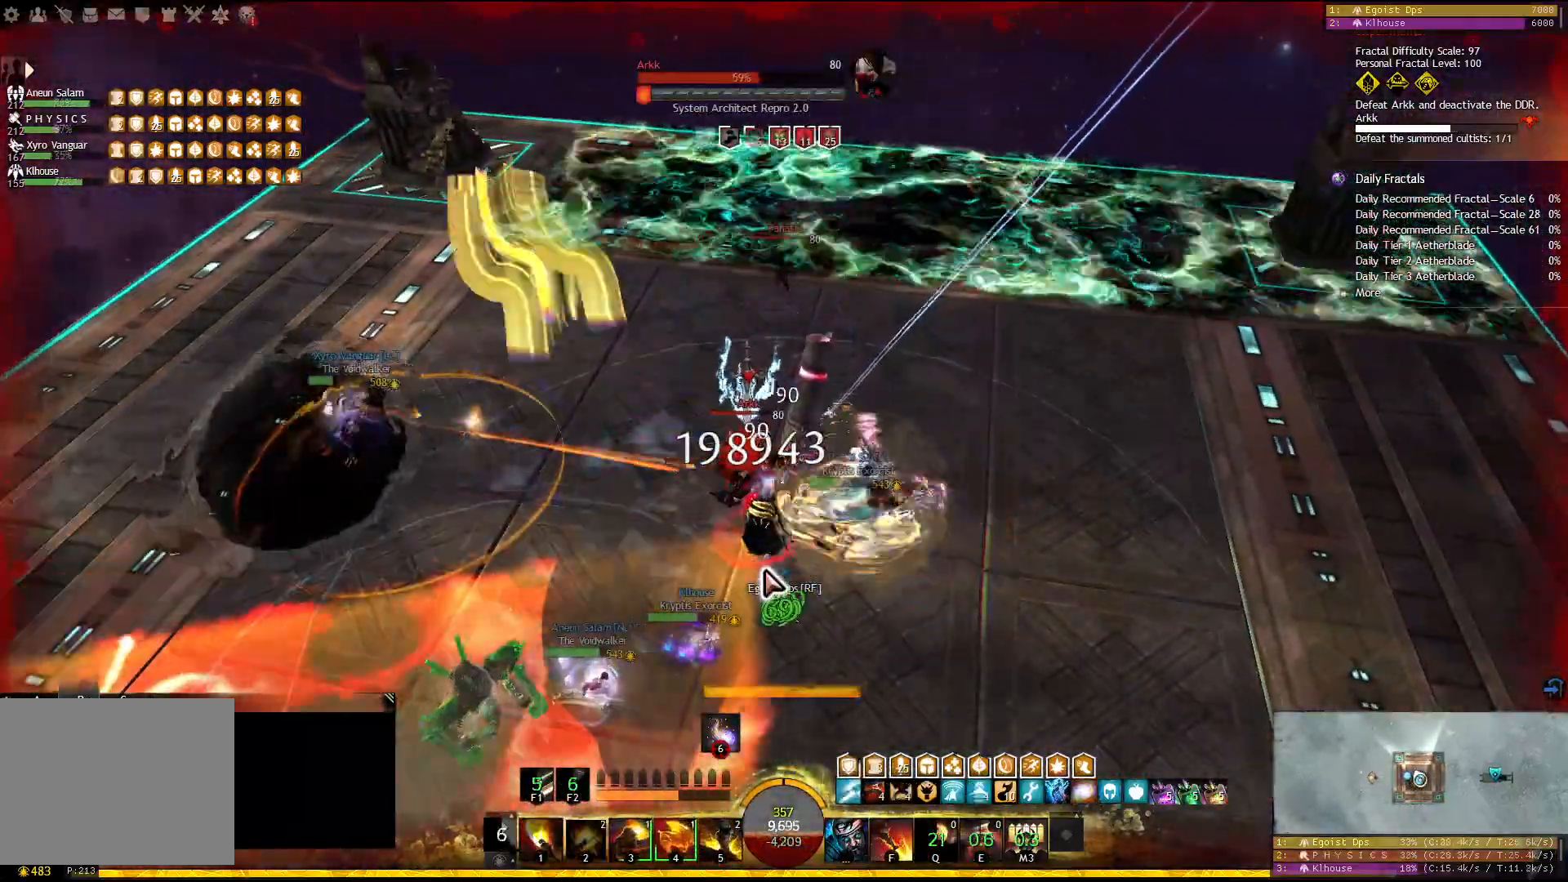
Gameplay with keyboard; each line is a JSON object with the keys held at the frame after it. "events" lists presses ("down") and releases ("up") of "1", "2", "3", "4", "5", "a", "d", "e", "f", "f1", "f2", "f3", "f4", "f5", "q", "s", "shift" and "w" between this image and that frame as [ms after this image, input, new state], when the widget could be followed in between. No other keys are recorded. Mouse input is not recorded.
{"keys": [], "events": [[67, "2", "up"], [100, "2", "down"], [183, "2", "up"], [217, "2", "down"], [400, "2", "up"]]}
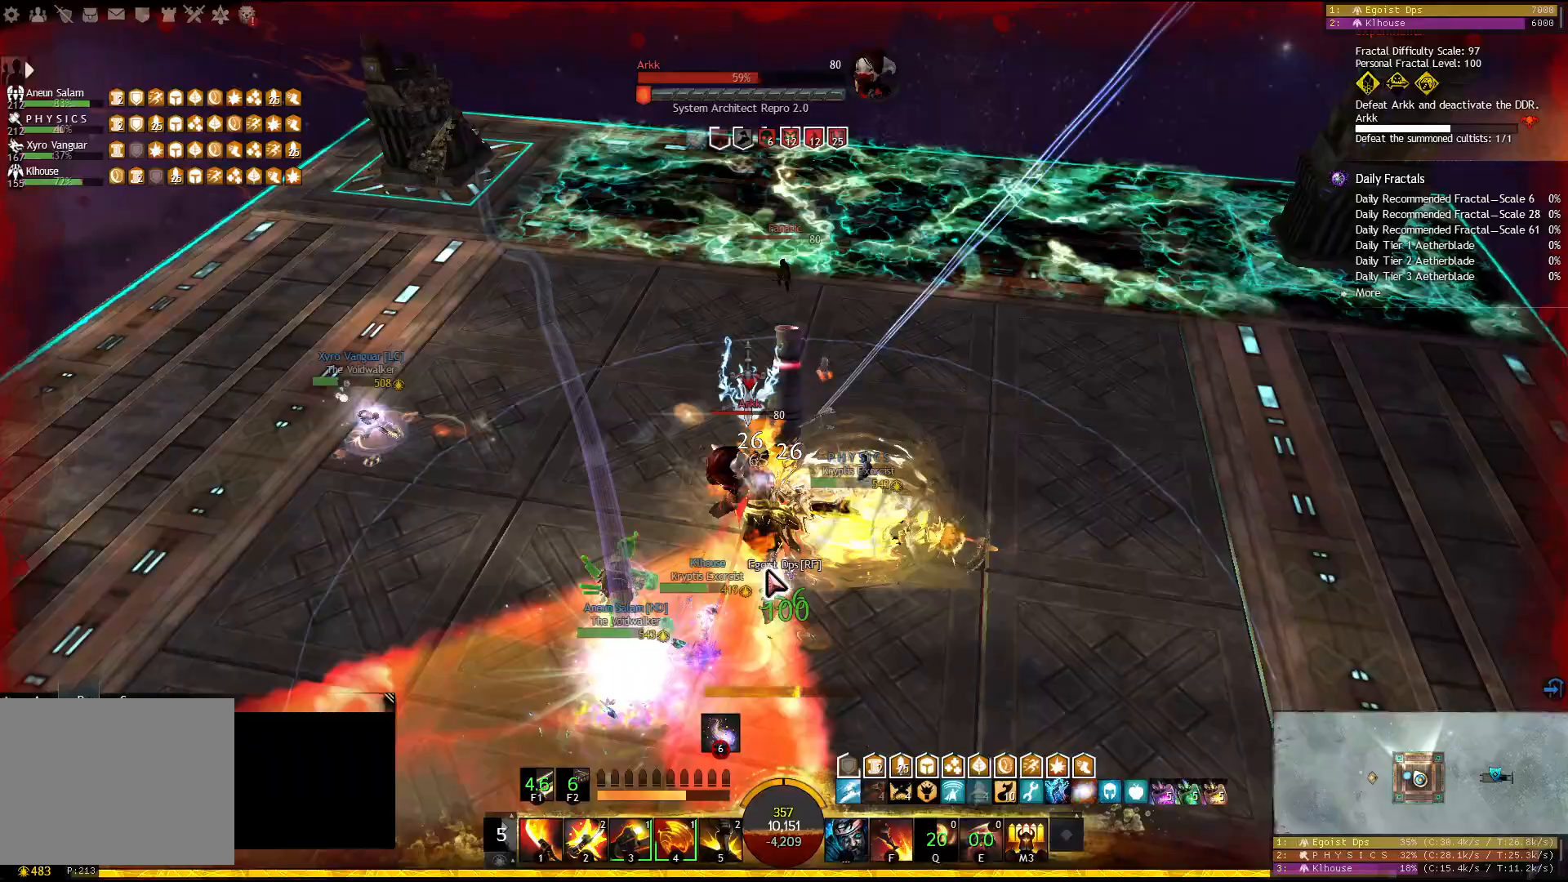
{"keys": ["f"], "events": [[67, "4", "down"], [150, "4", "up"], [183, "4", "down"], [300, "4", "up"], [467, "f", "down"]]}
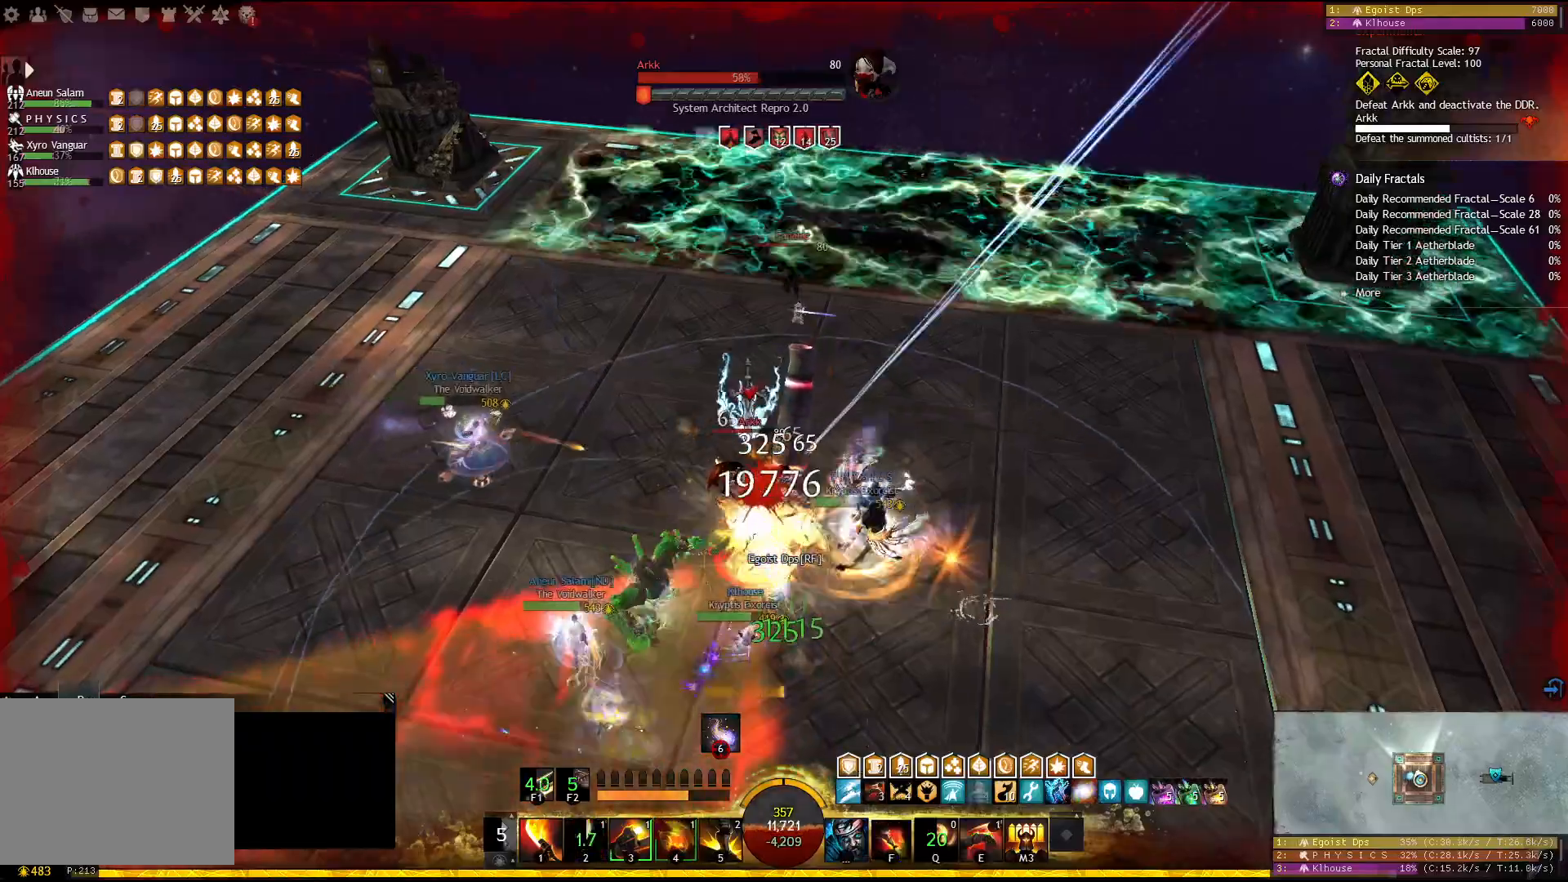
{"keys": ["d"], "events": [[50, "f", "up"], [83, "f", "down"], [183, "f", "up"], [283, "w", "down"], [450, "w", "up"], [467, "d", "down"]]}
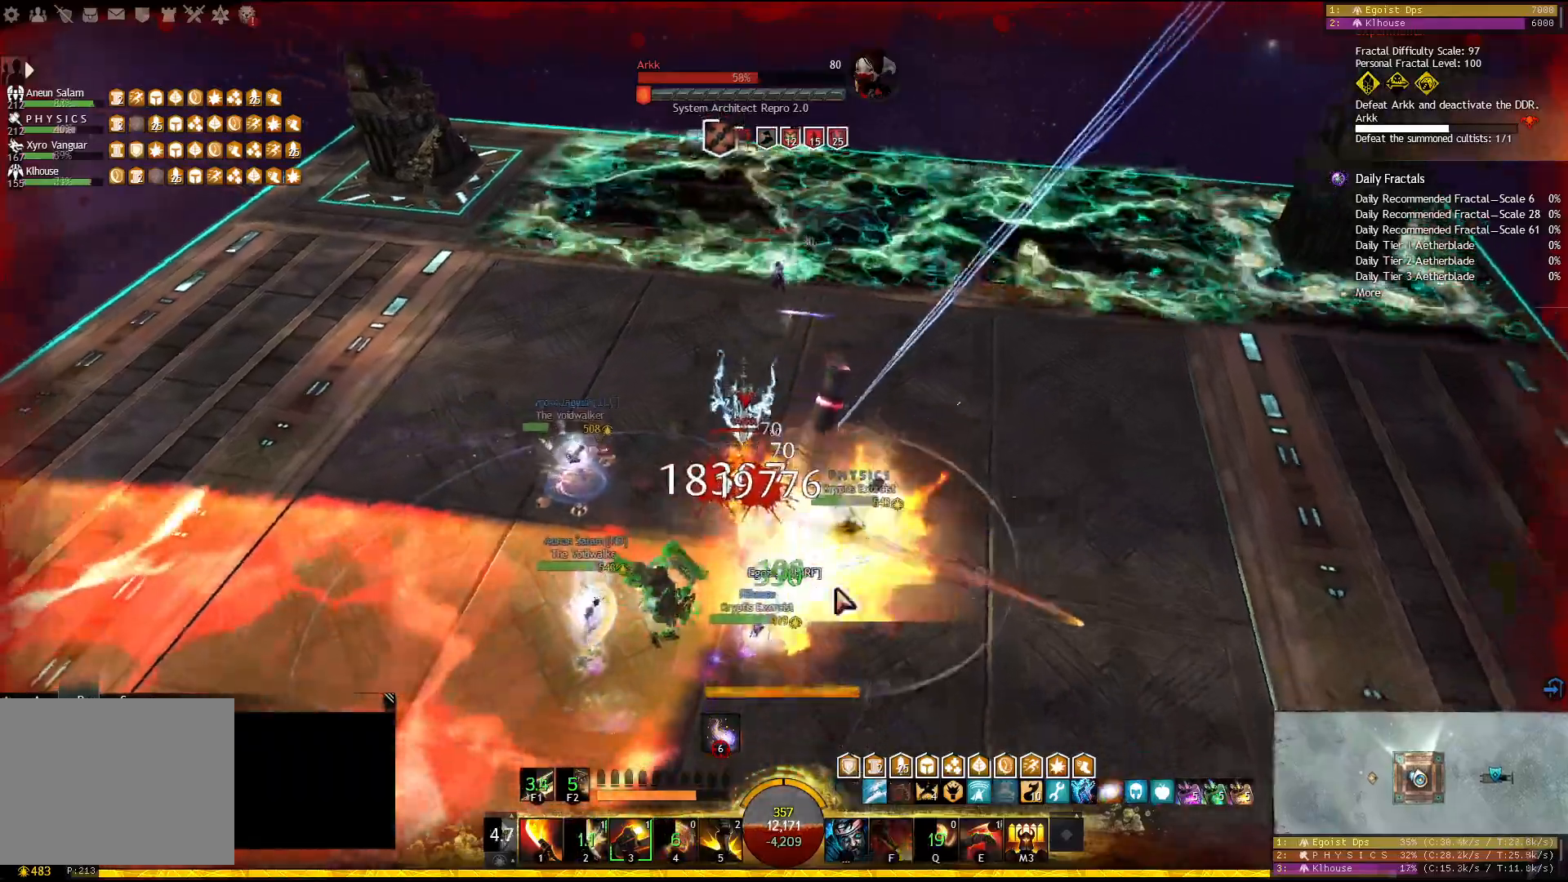
{"keys": ["d", "w"], "events": [[83, "w", "down"], [167, "d", "up"], [450, "d", "down"]]}
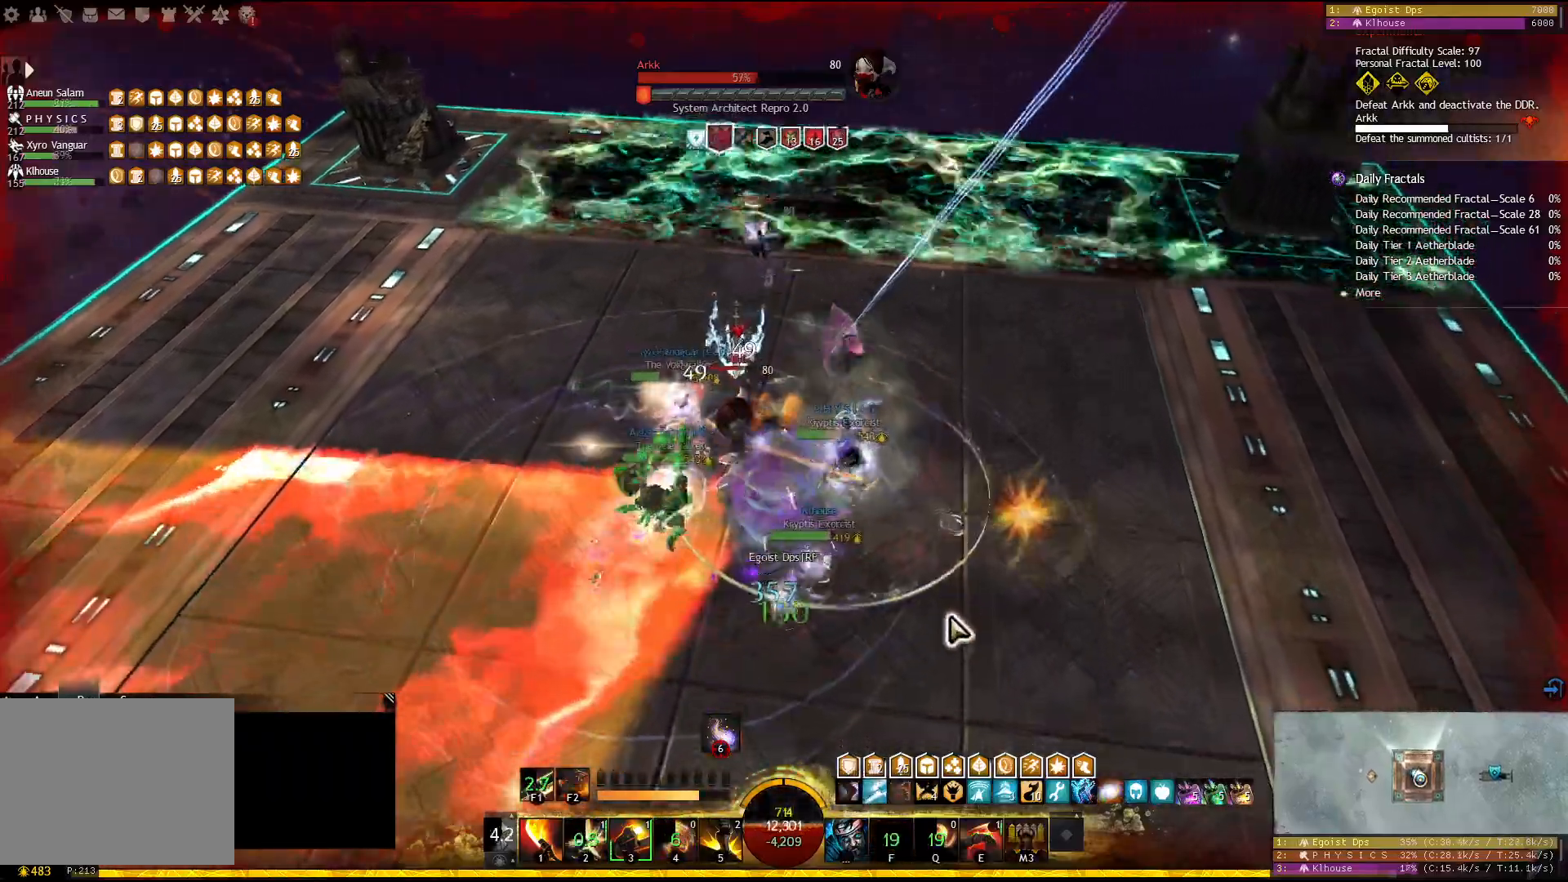
{"keys": ["d"], "events": [[167, "w", "up"]]}
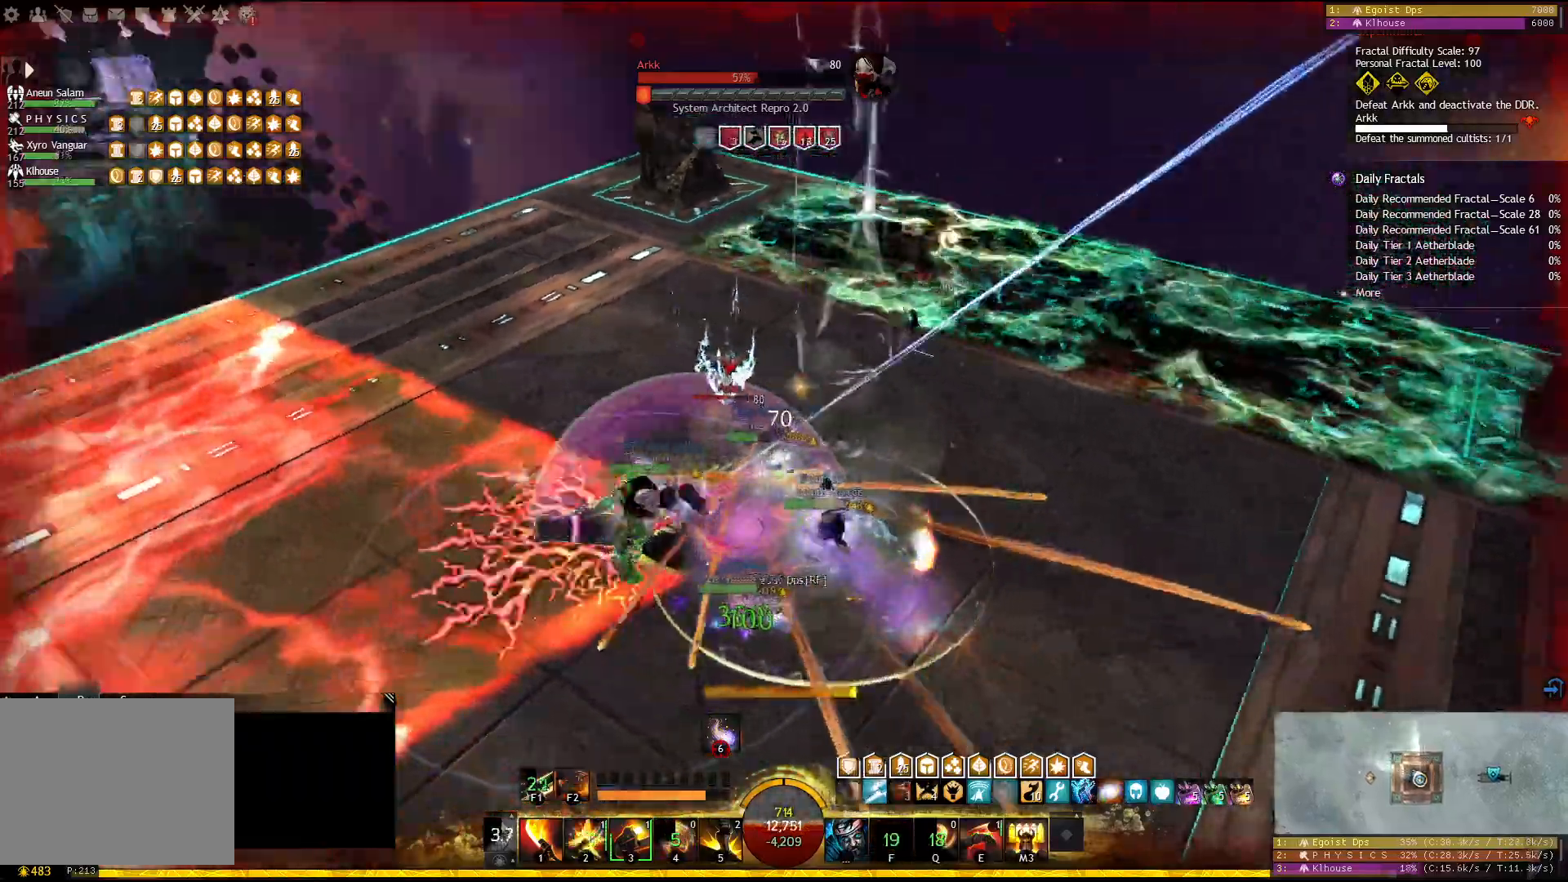
{"keys": [], "events": [[33, "d", "up"], [67, "f2", "down"], [167, "f2", "up"], [217, "f2", "down"], [317, "f2", "up"], [333, "f2", "down"], [417, "f2", "up"]]}
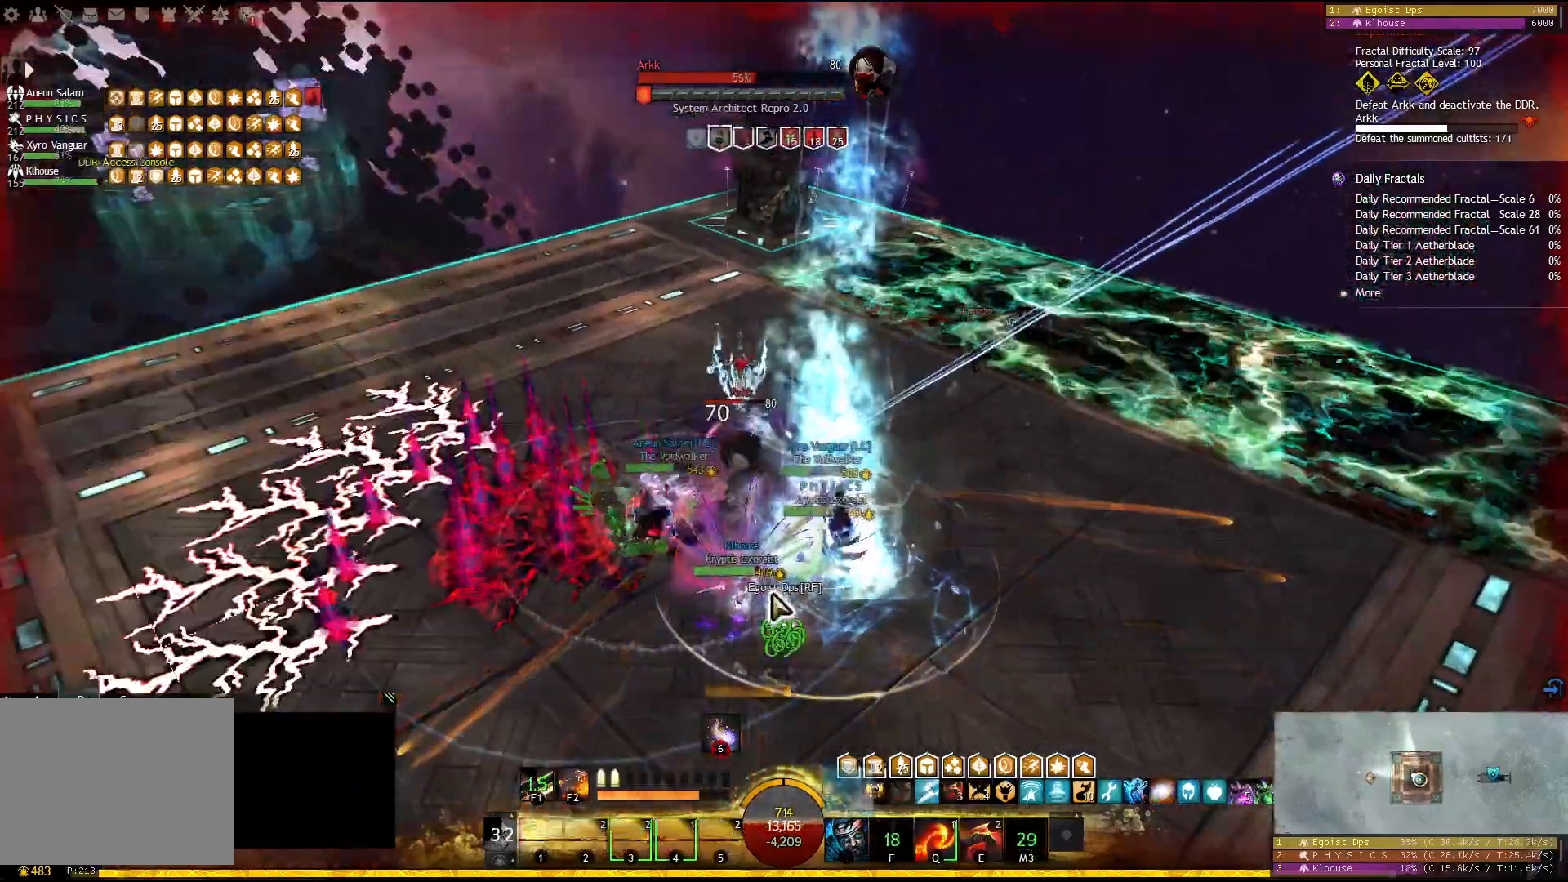
{"keys": [], "events": [[17, "q", "down"], [167, "q", "up"], [200, "4", "down"], [317, "4", "up"]]}
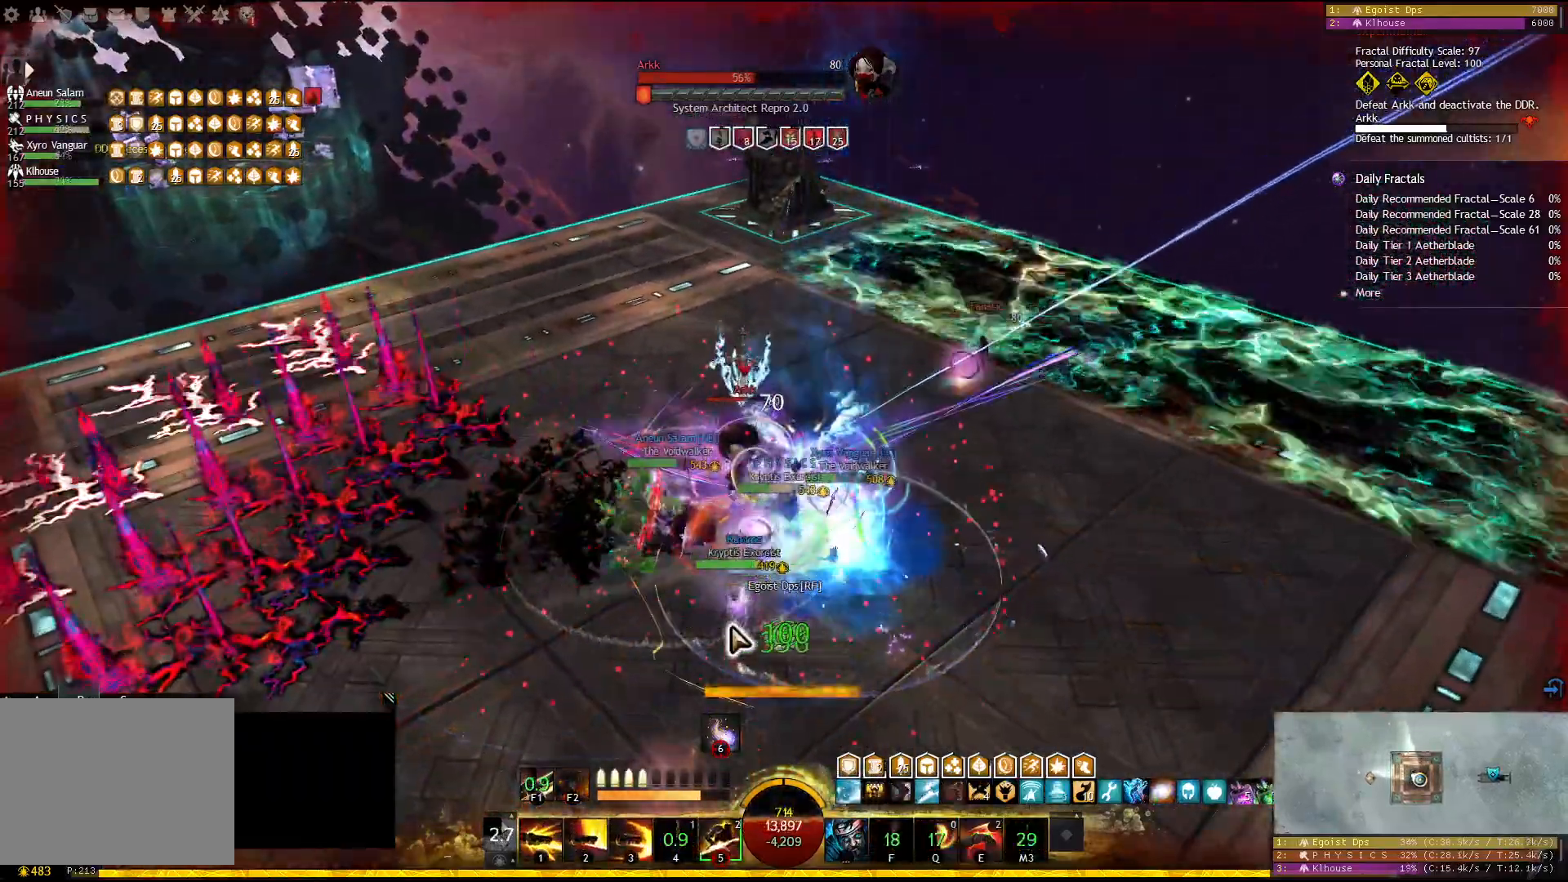
{"keys": [], "events": [[400, "5", "down"], [500, "5", "up"]]}
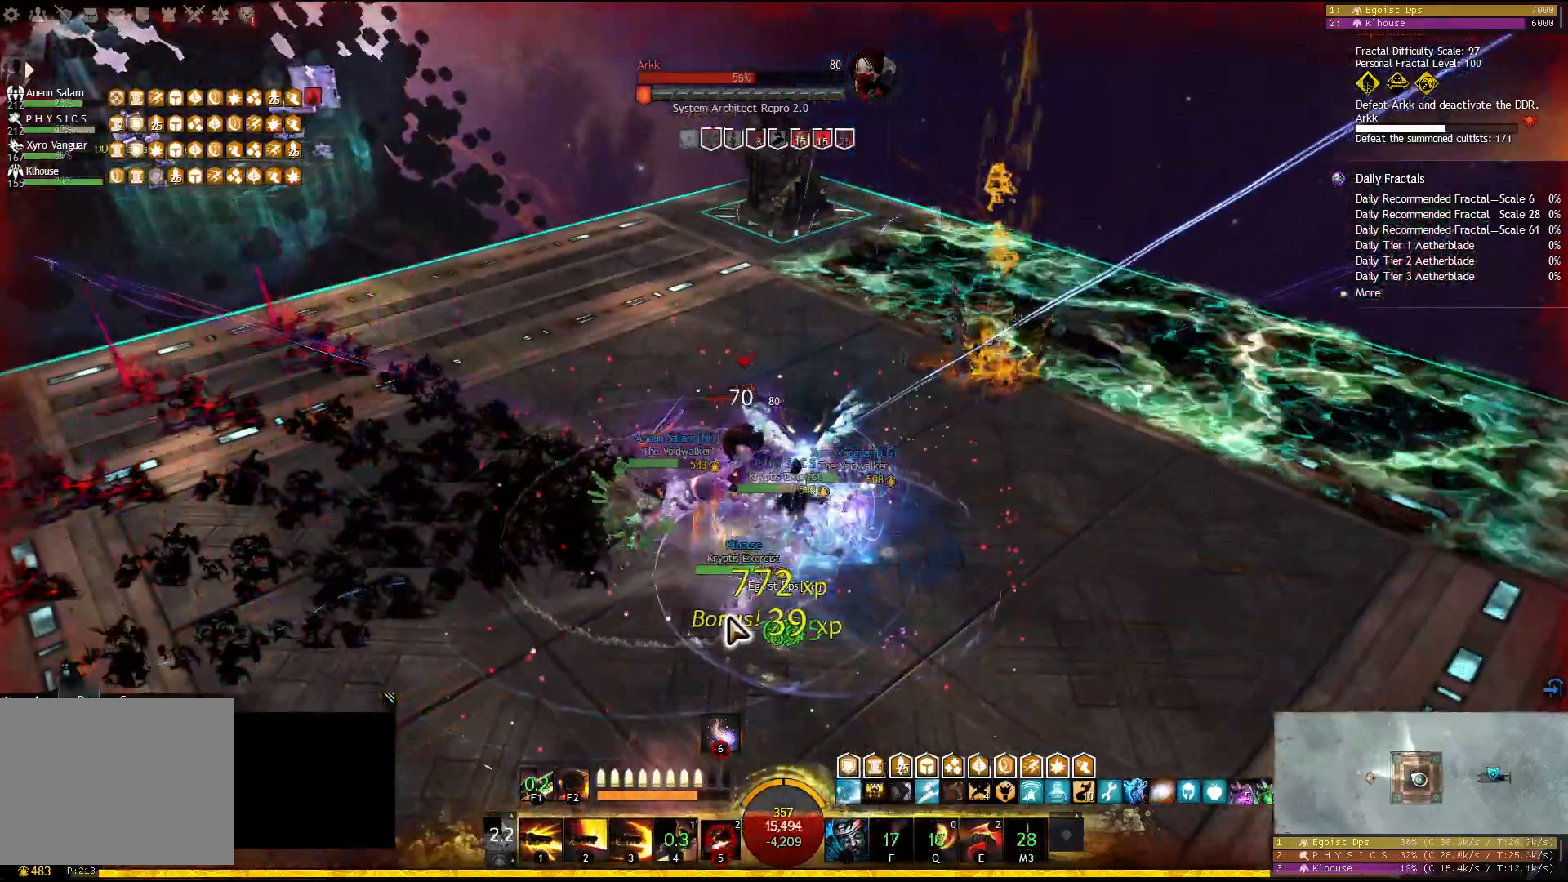
{"keys": ["1"], "events": [[133, "1", "down"]]}
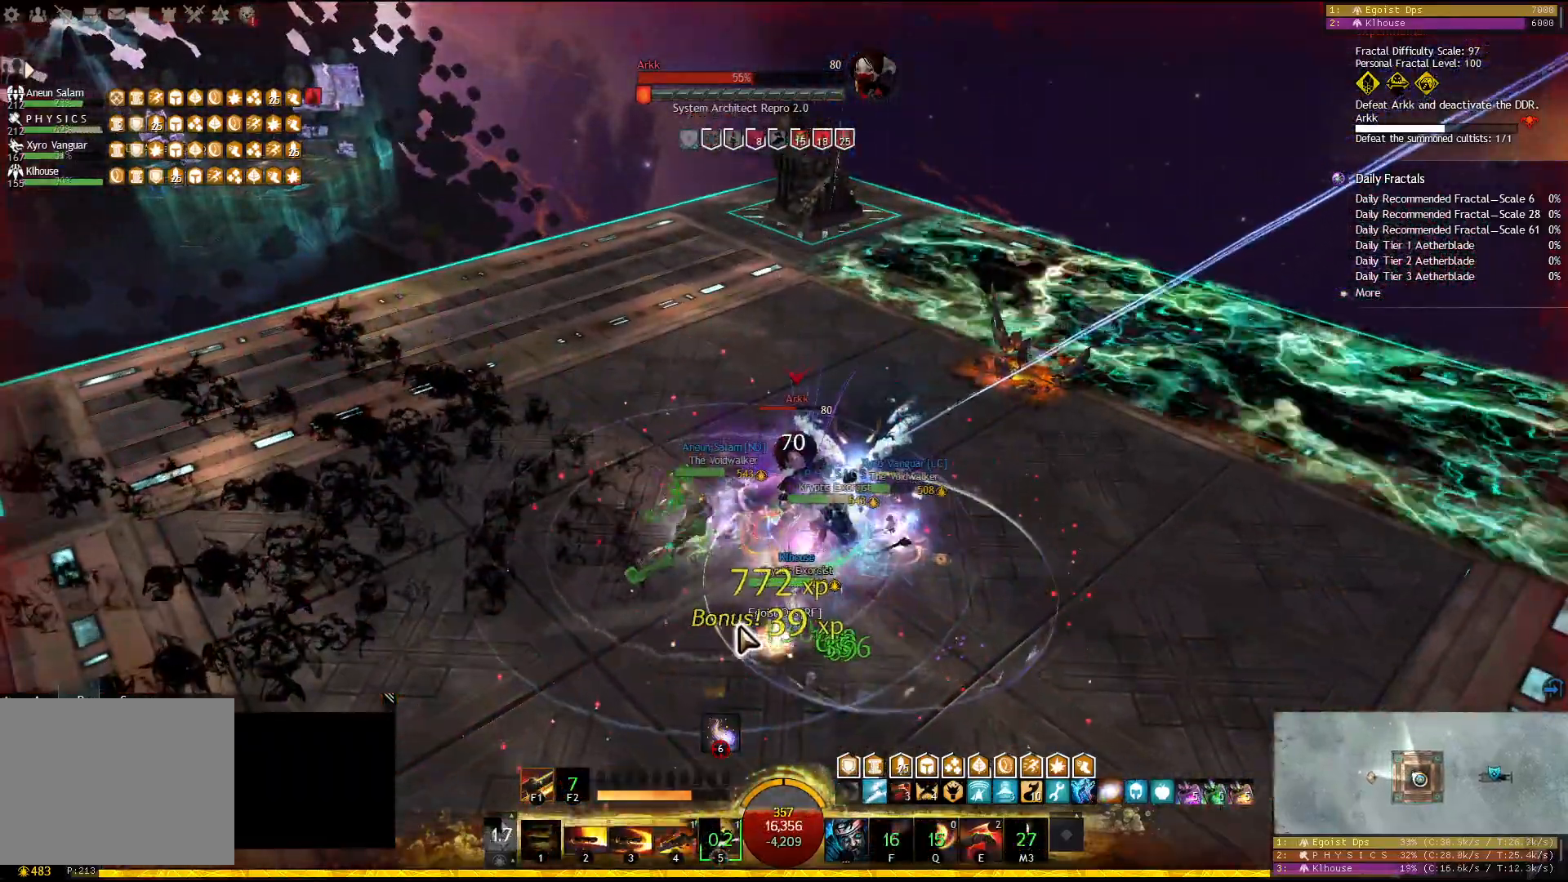
{"keys": [], "events": [[433, "1", "up"]]}
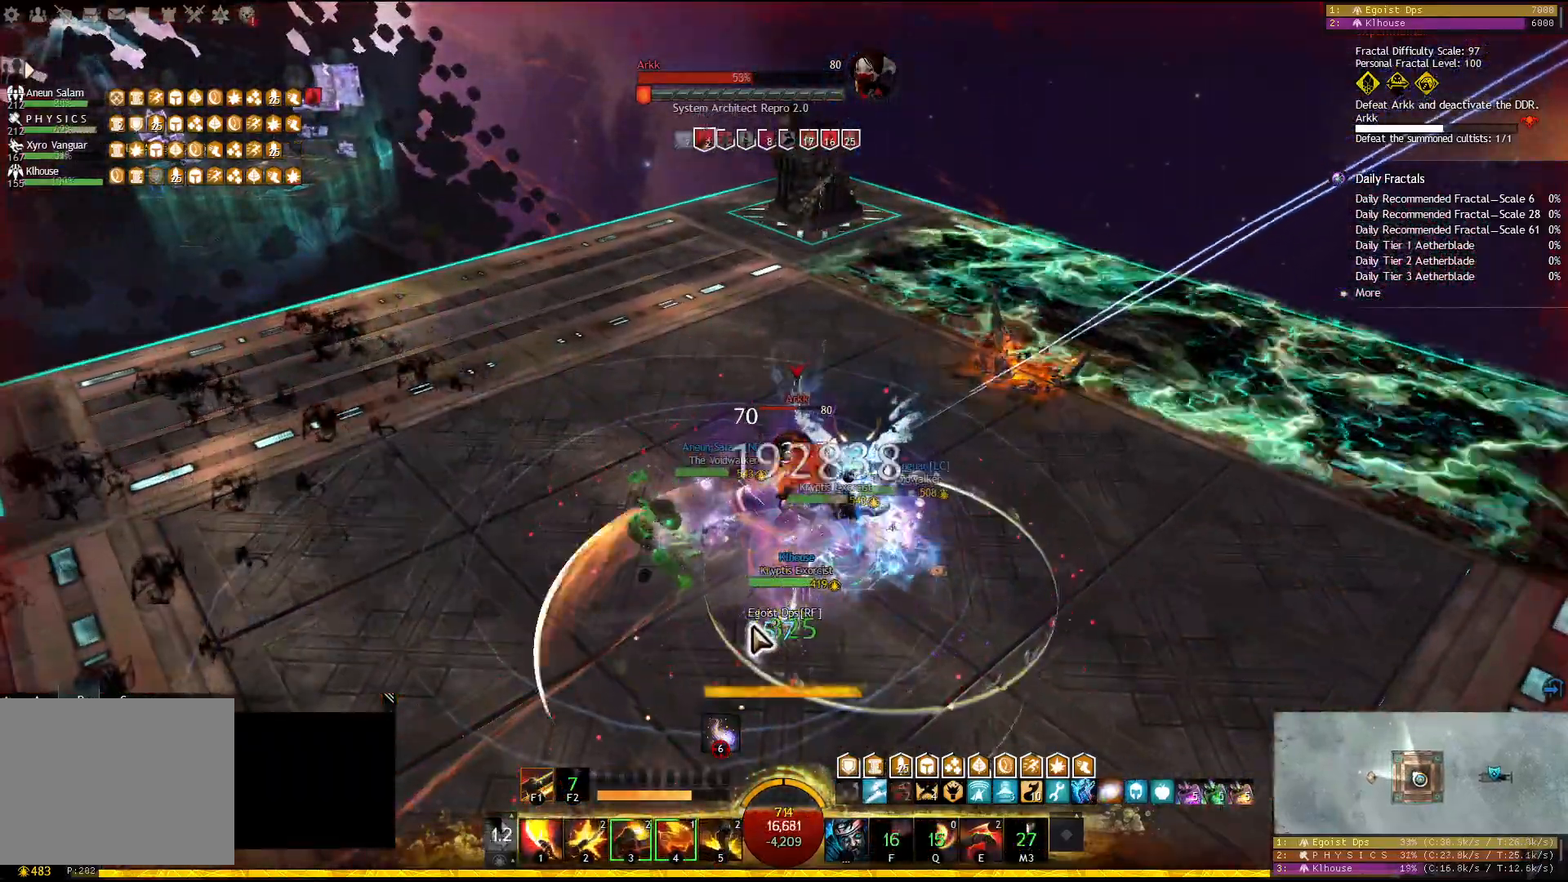
{"keys": ["2"], "events": [[50, "2", "down"], [150, "2", "up"], [167, "2", "down"], [267, "2", "up"], [300, "2", "down"], [400, "2", "up"], [417, "2", "down"]]}
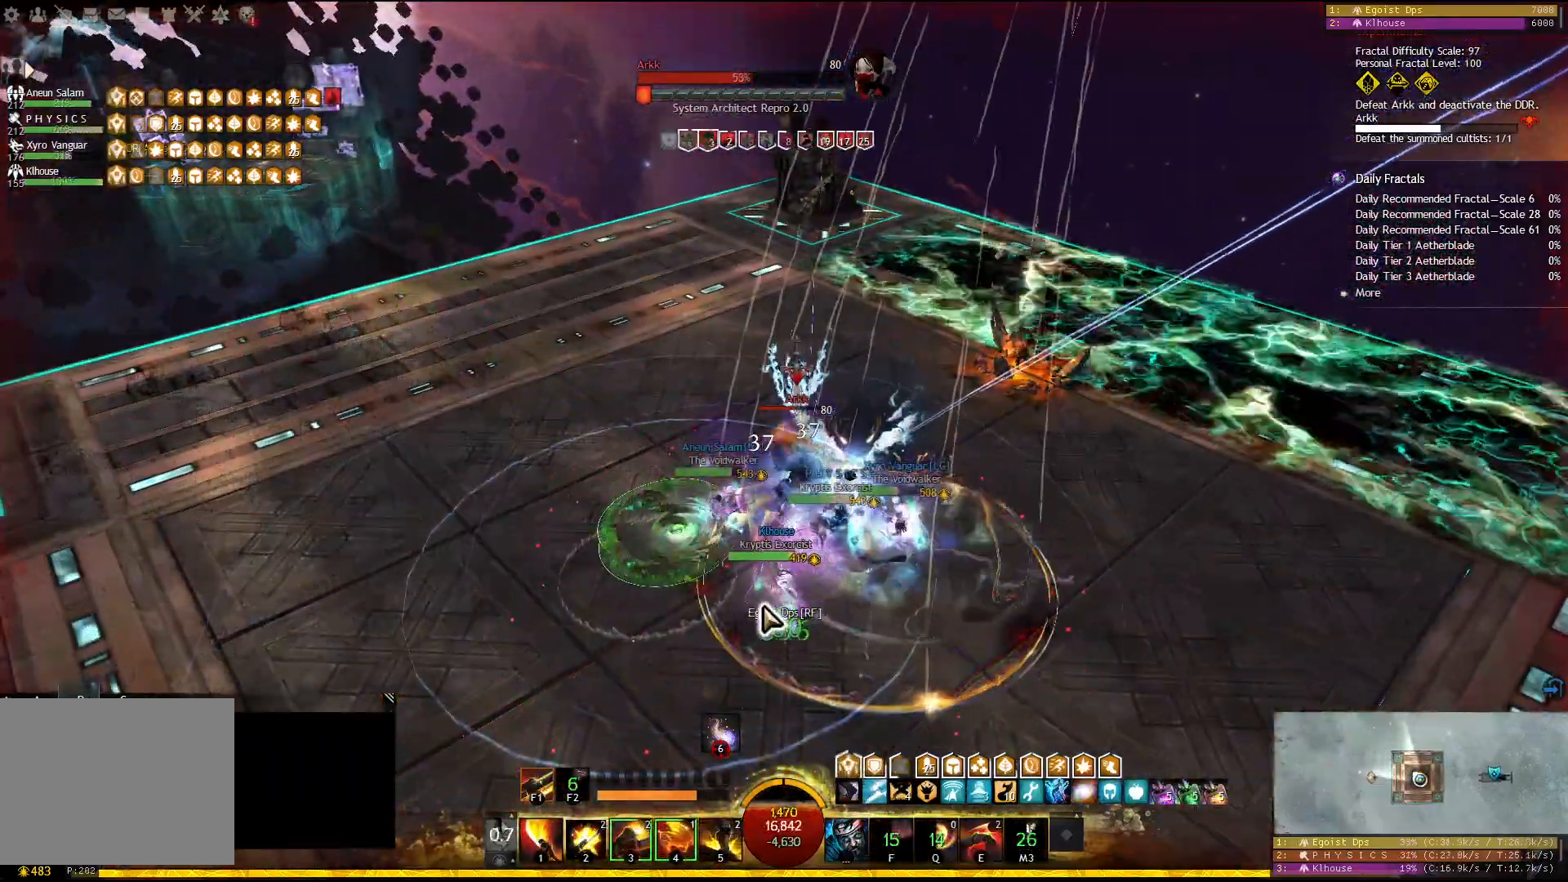
{"keys": ["f1"], "events": [[50, "2", "up"], [450, "f1", "down"]]}
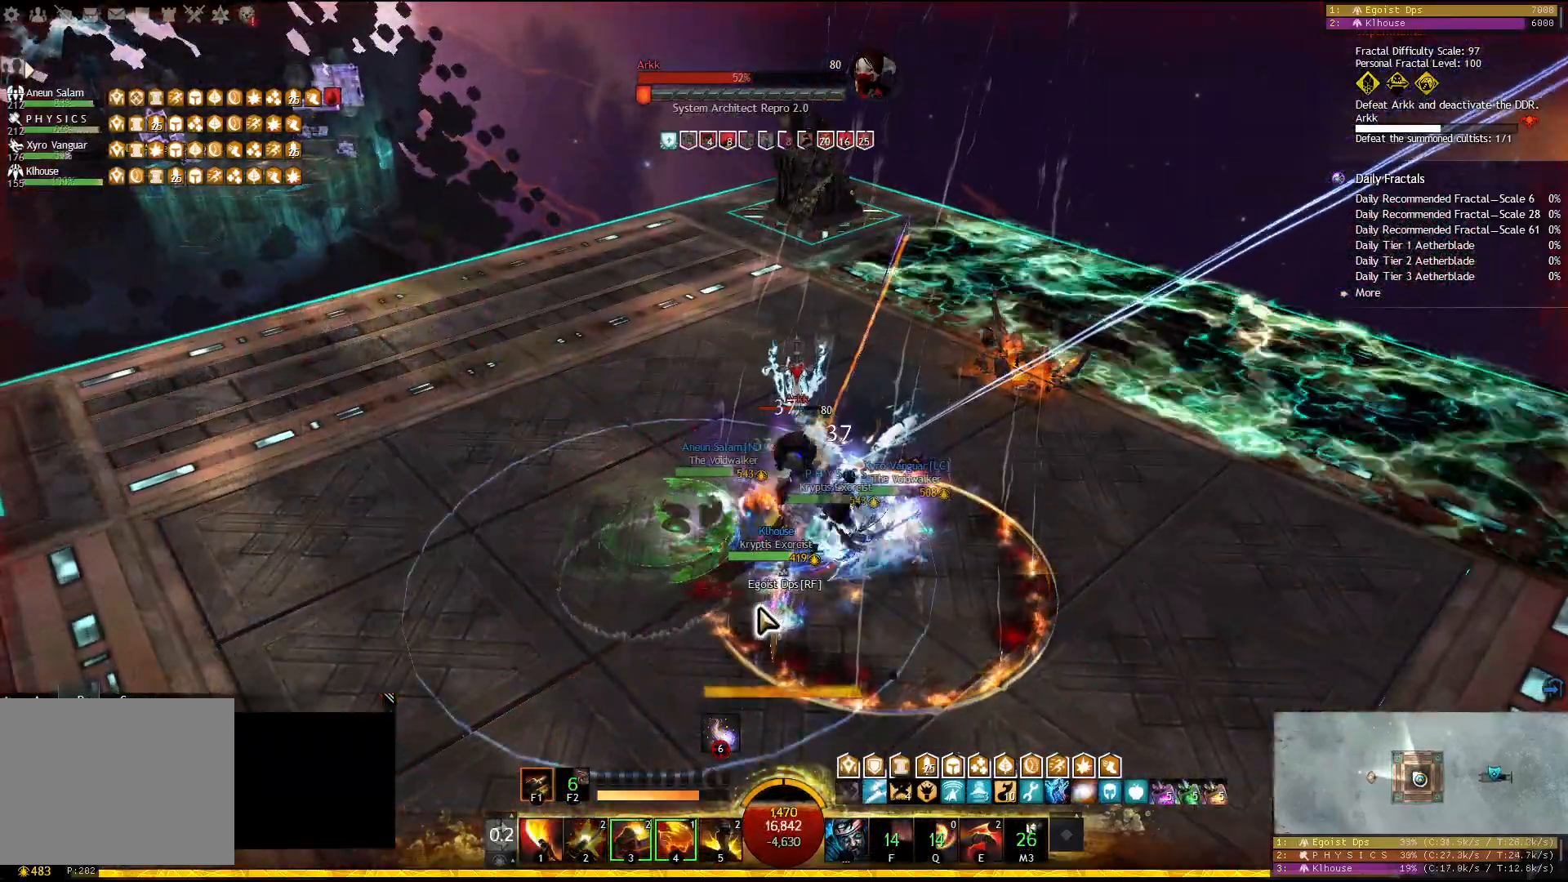
{"keys": ["5"], "events": [[67, "f1", "up"], [200, "5", "down"], [300, "5", "up"], [317, "5", "down"], [417, "5", "up"], [450, "5", "down"]]}
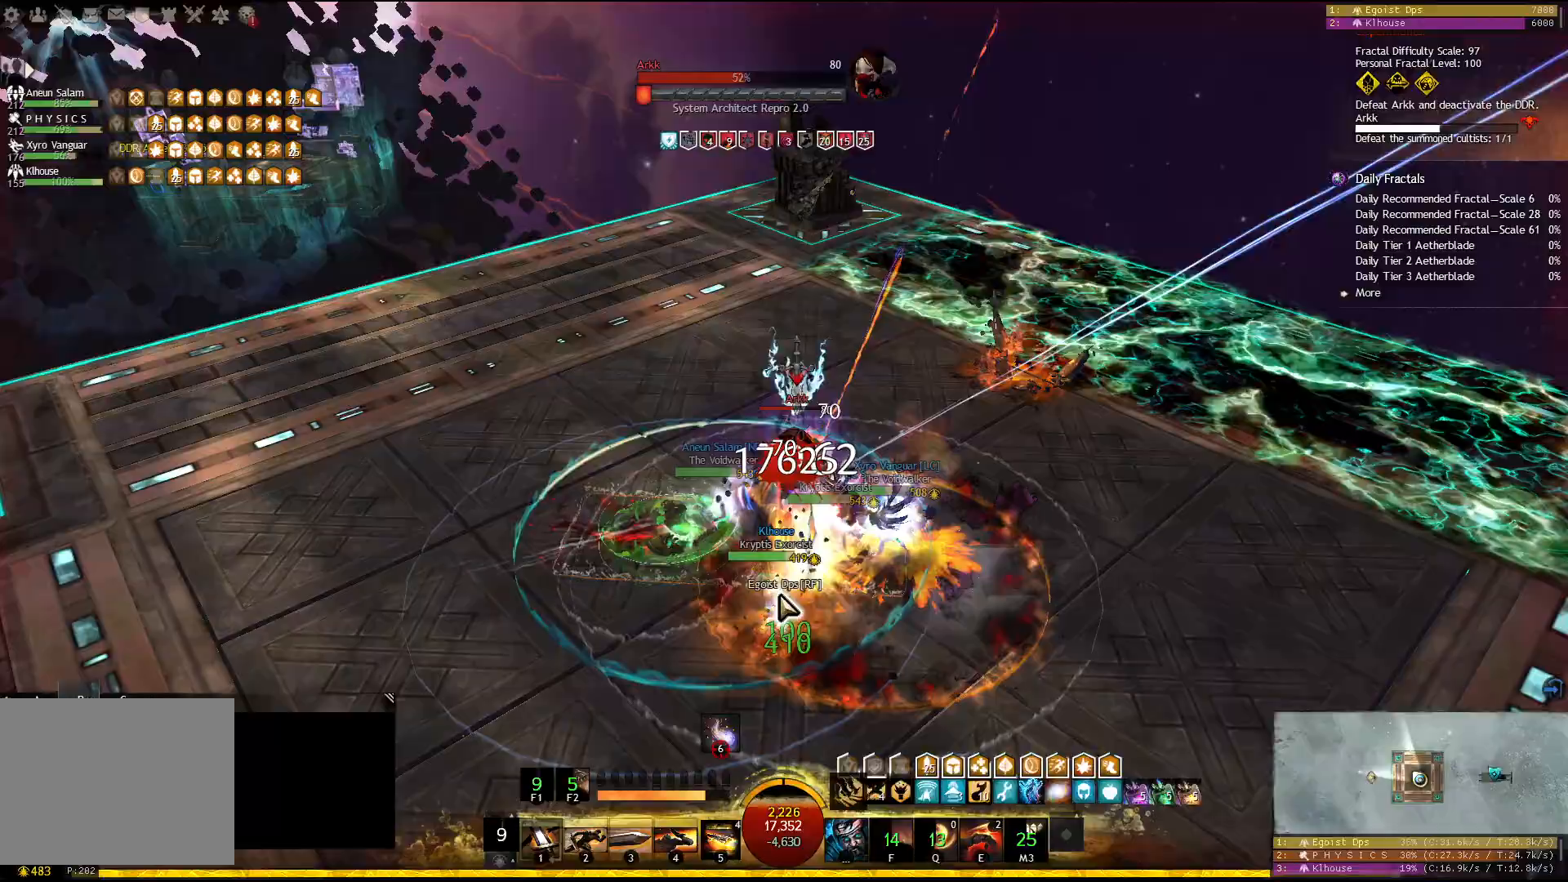
{"keys": ["3"], "events": [[83, "5", "up"], [250, "3", "down"], [350, "3", "up"], [383, "3", "down"], [467, "3", "up"], [500, "3", "down"]]}
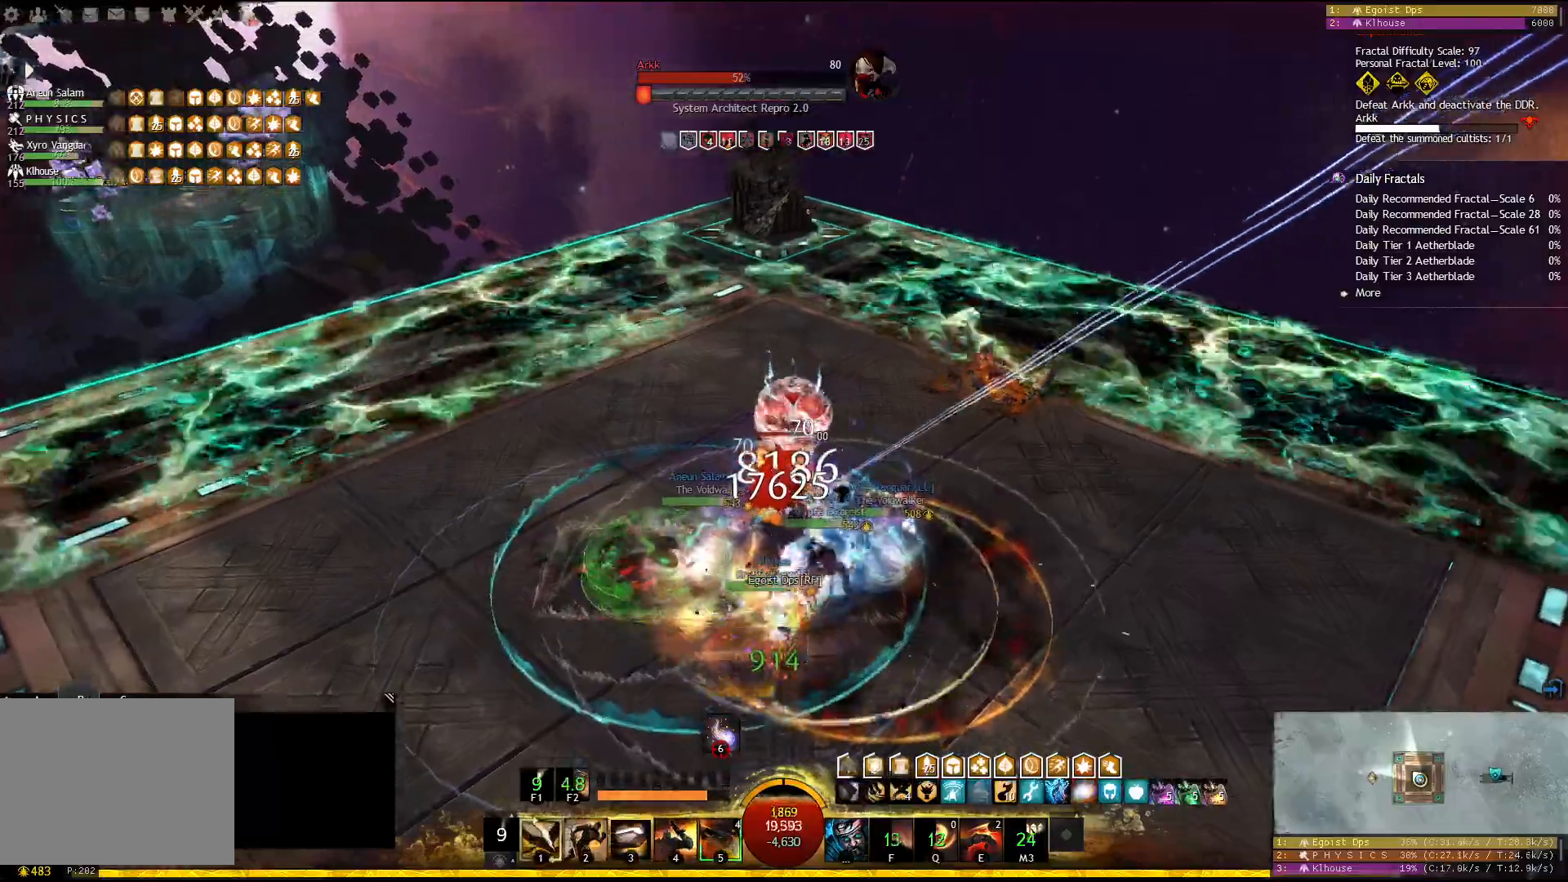
{"keys": ["4"], "events": [[350, "3", "up"], [433, "4", "down"]]}
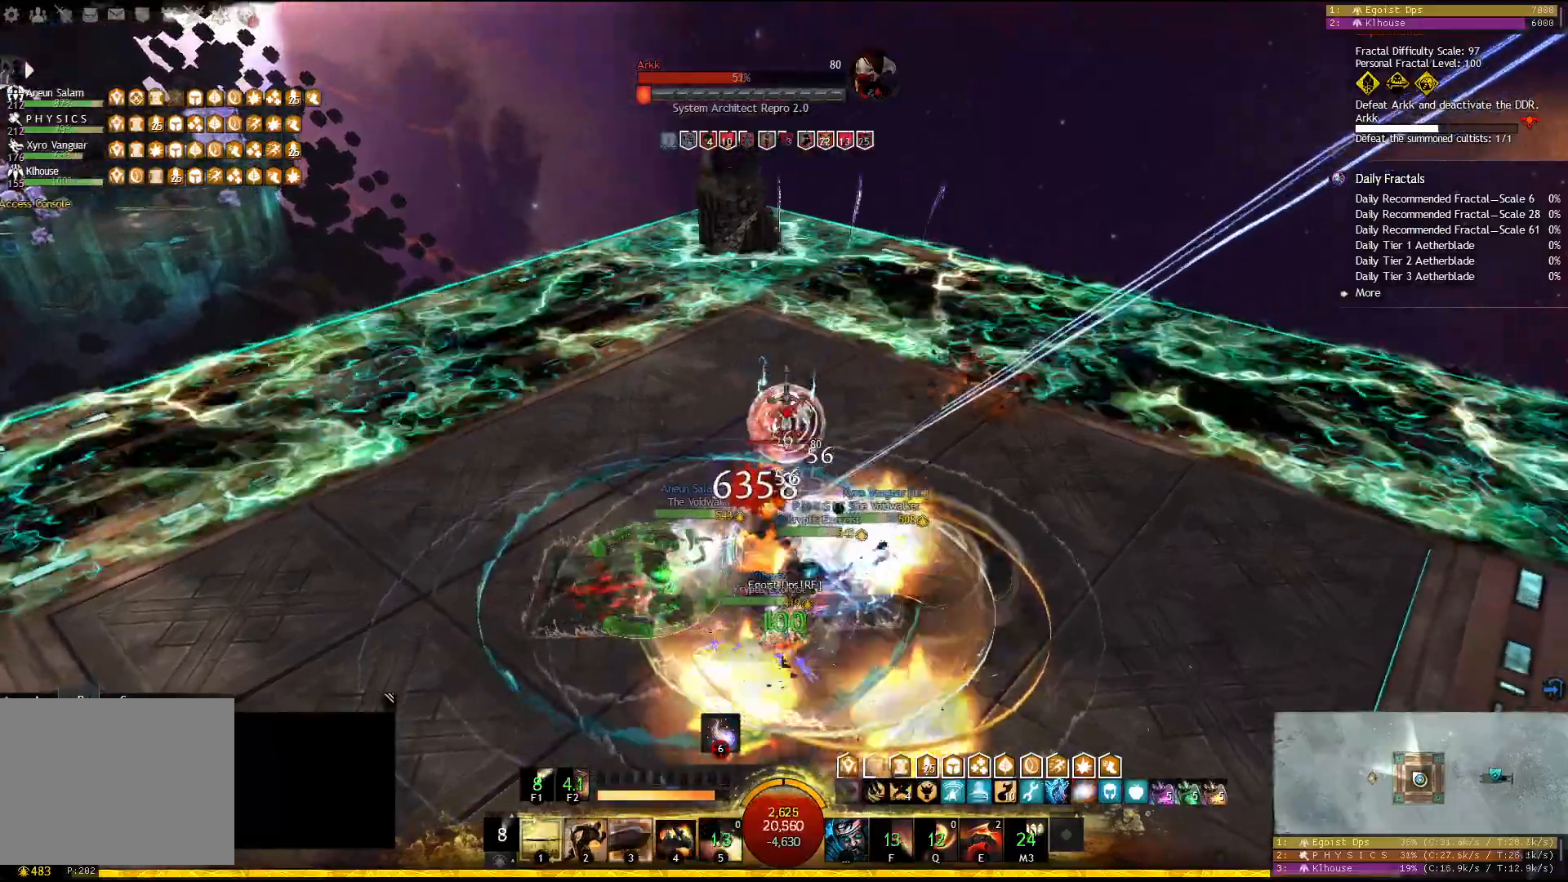
{"keys": [], "events": [[67, "4", "up"], [83, "4", "down"], [183, "4", "up"], [217, "4", "down"], [350, "4", "up"]]}
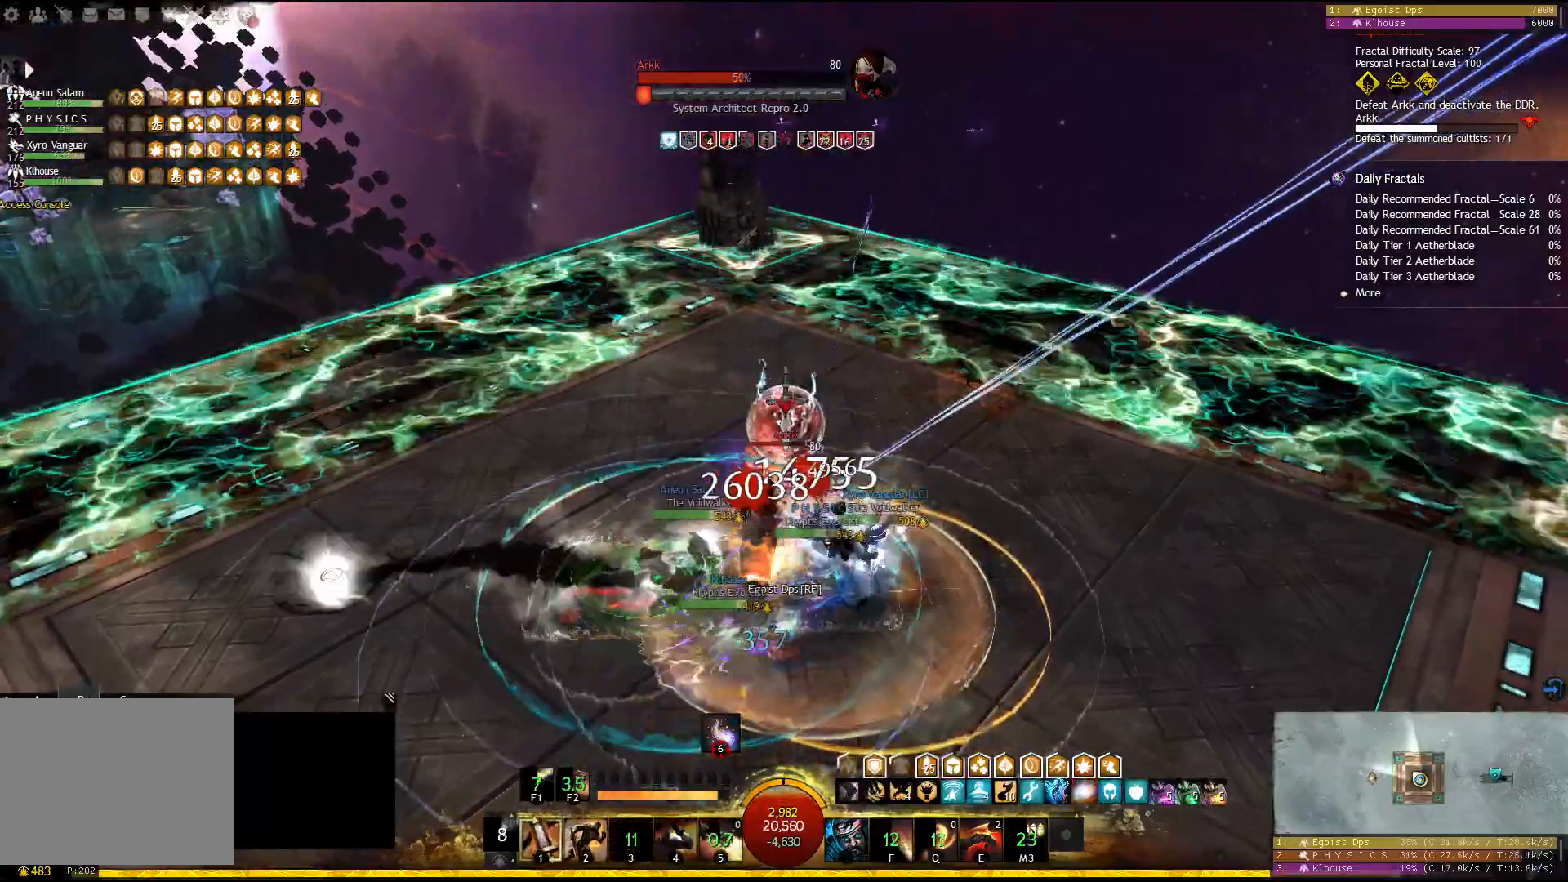
{"keys": ["1"], "events": [[100, "1", "down"]]}
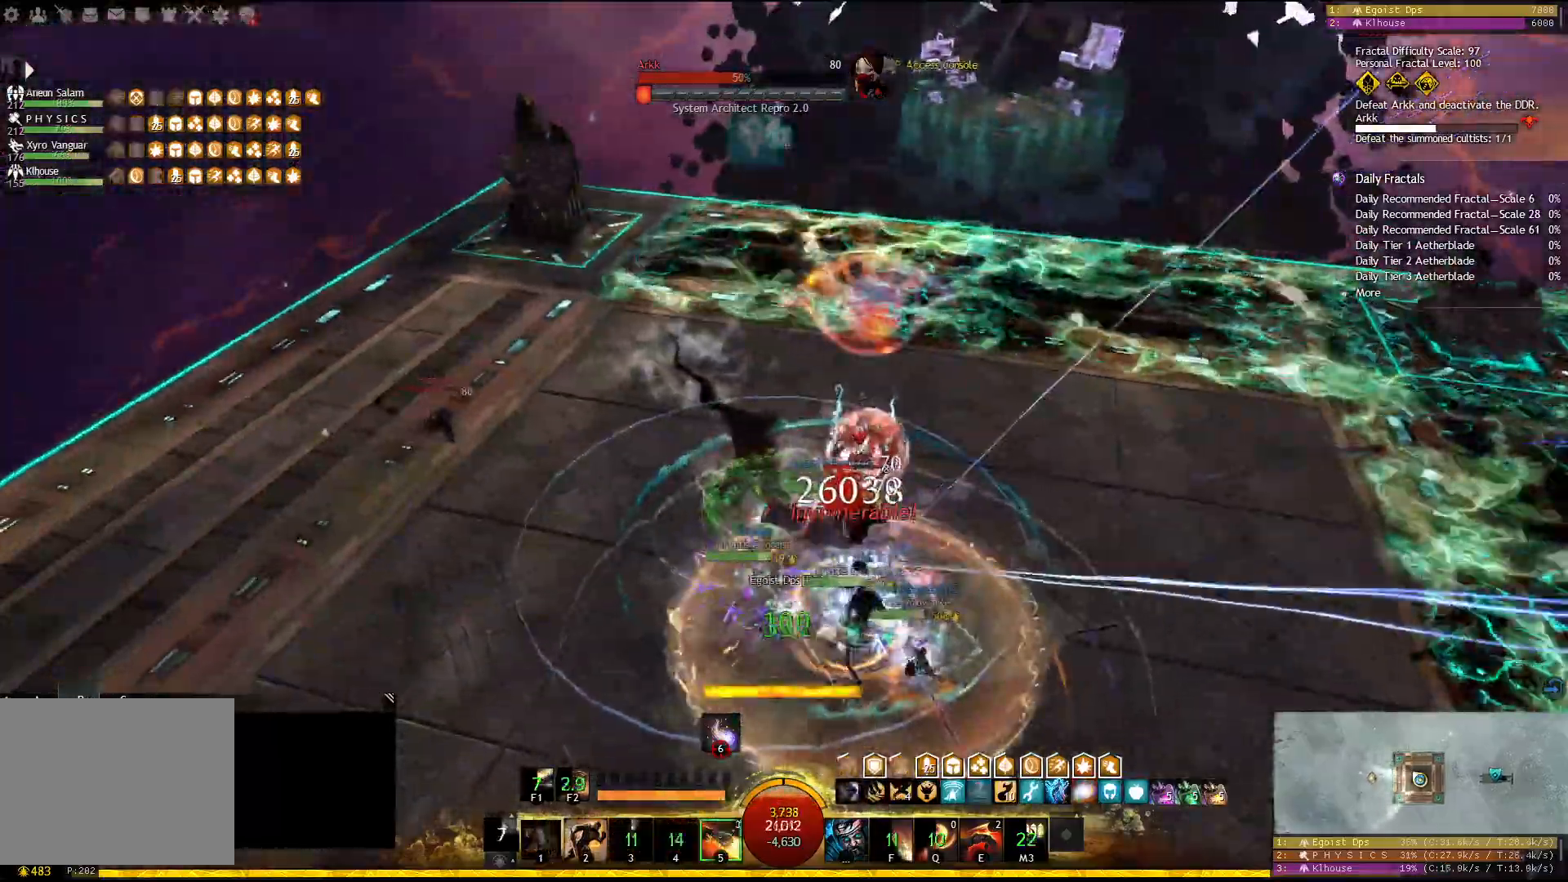
{"keys": [], "events": [[483, "1", "up"]]}
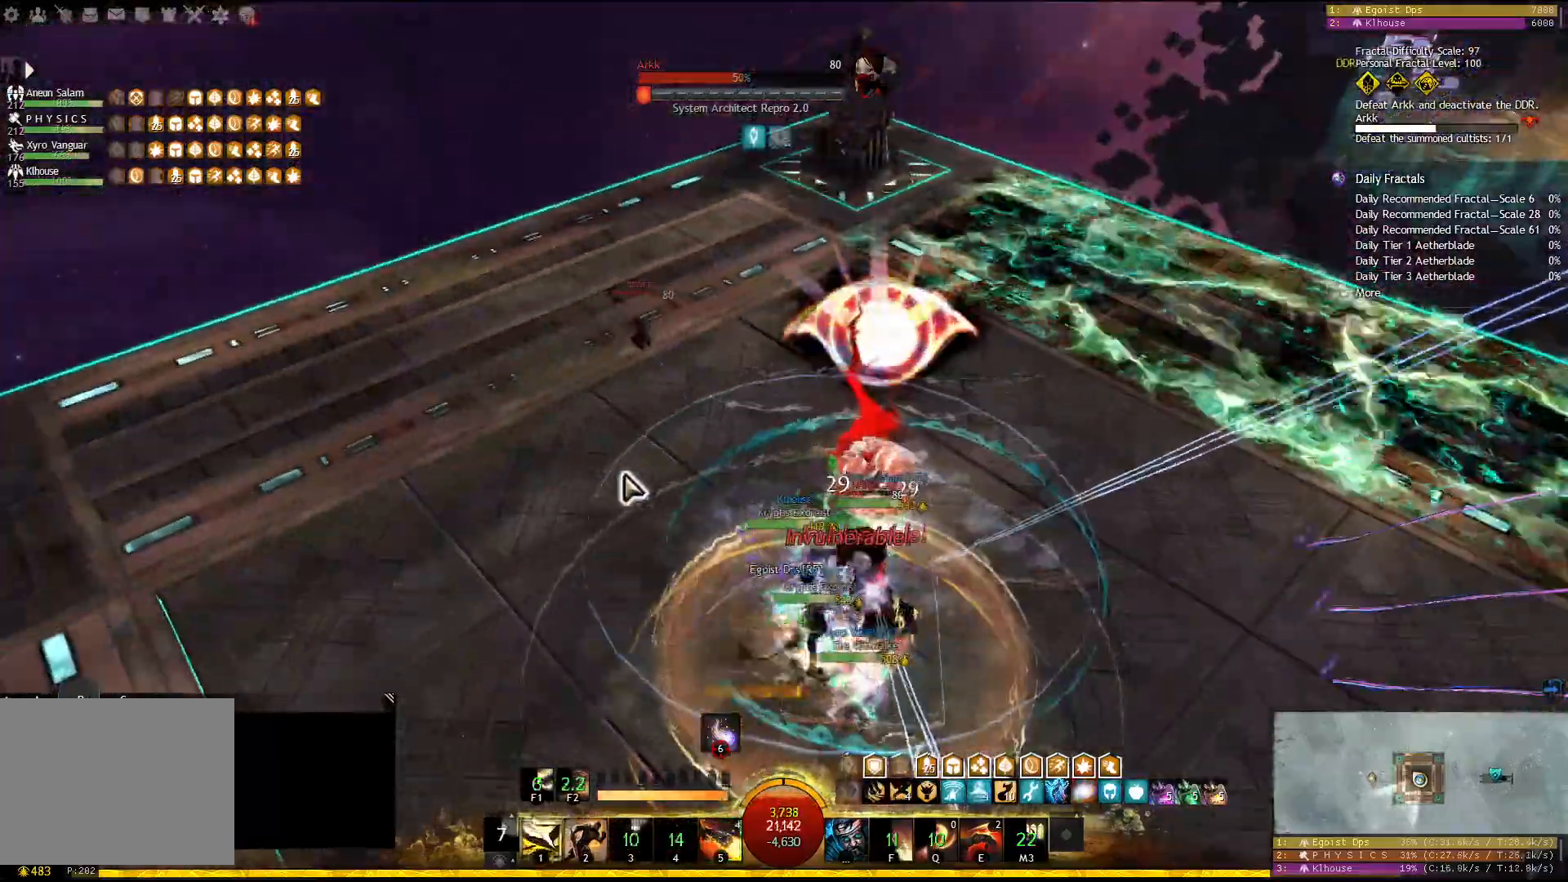
{"keys": ["w"], "events": [[317, "w", "down"]]}
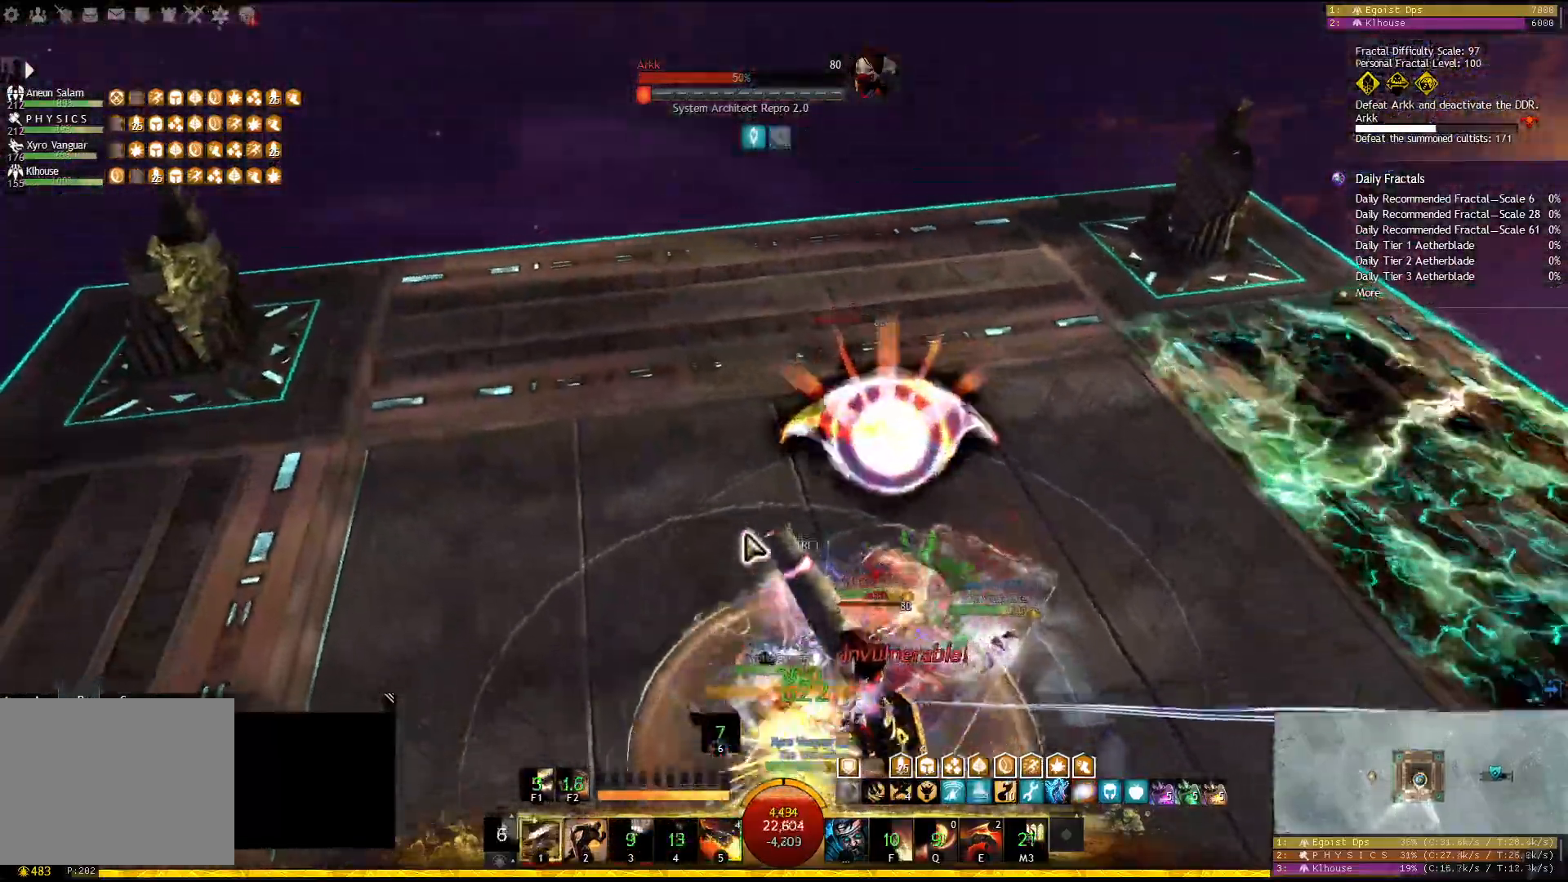
{"keys": [], "events": [[133, "w", "up"]]}
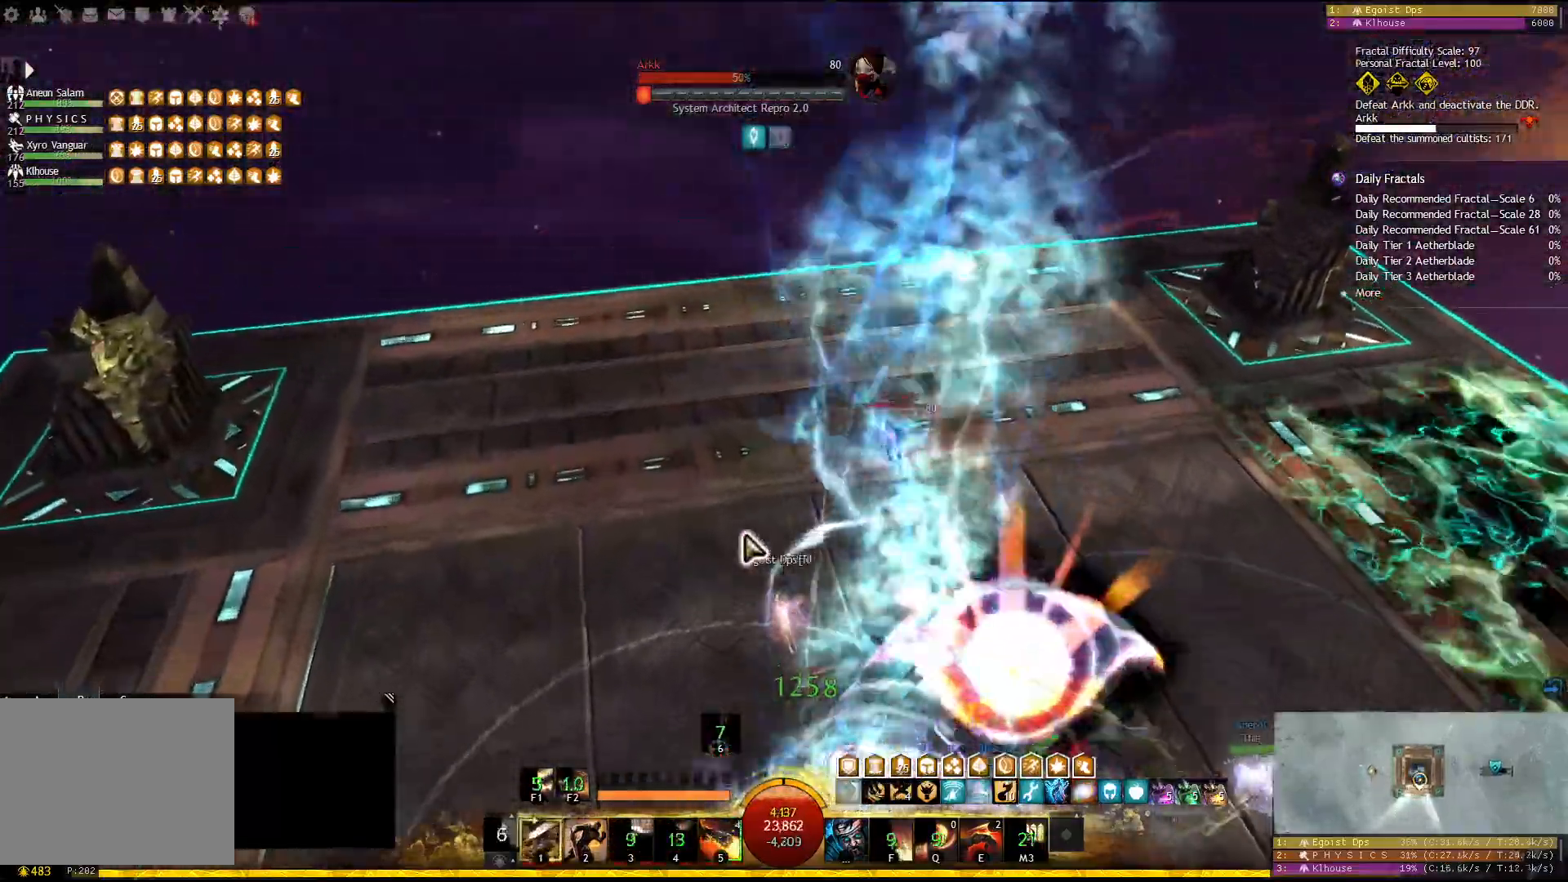
{"keys": [], "events": []}
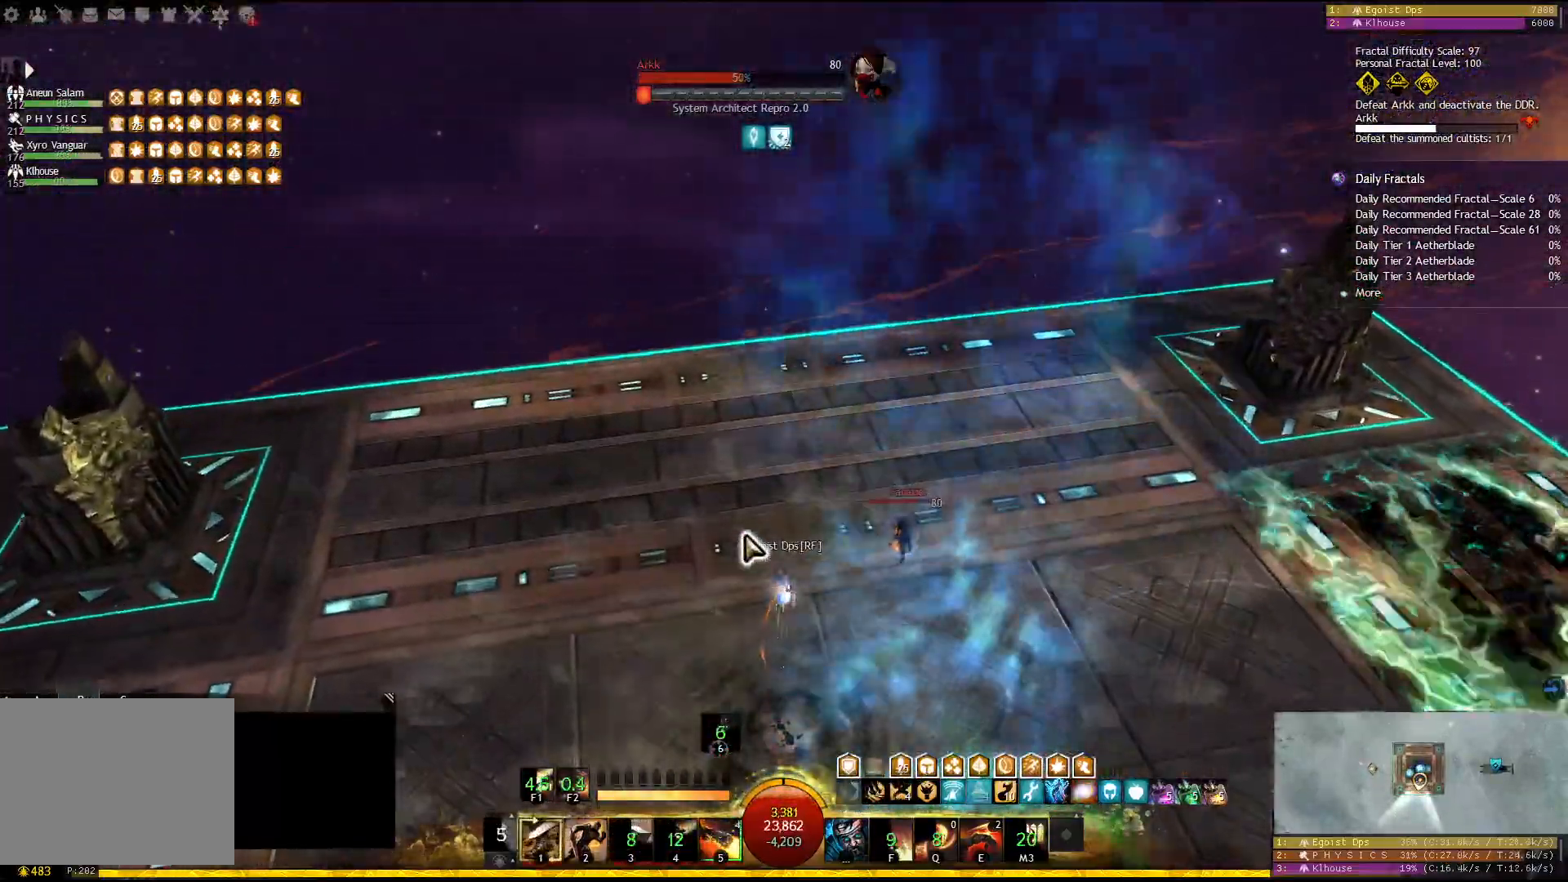
{"keys": [], "events": []}
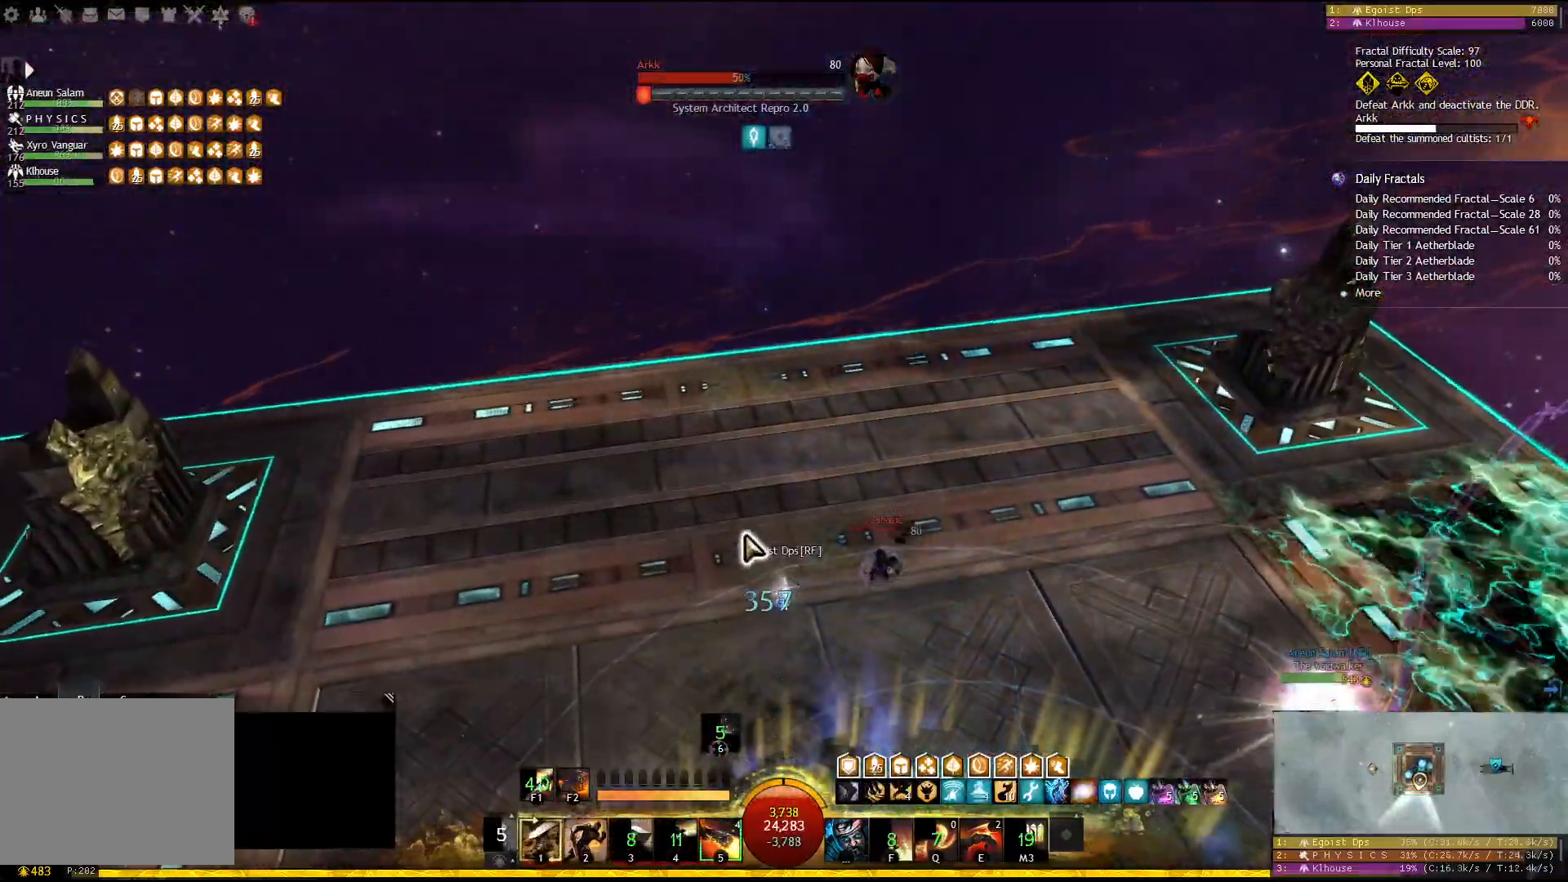
{"keys": ["a"], "events": [[333, "a", "down"]]}
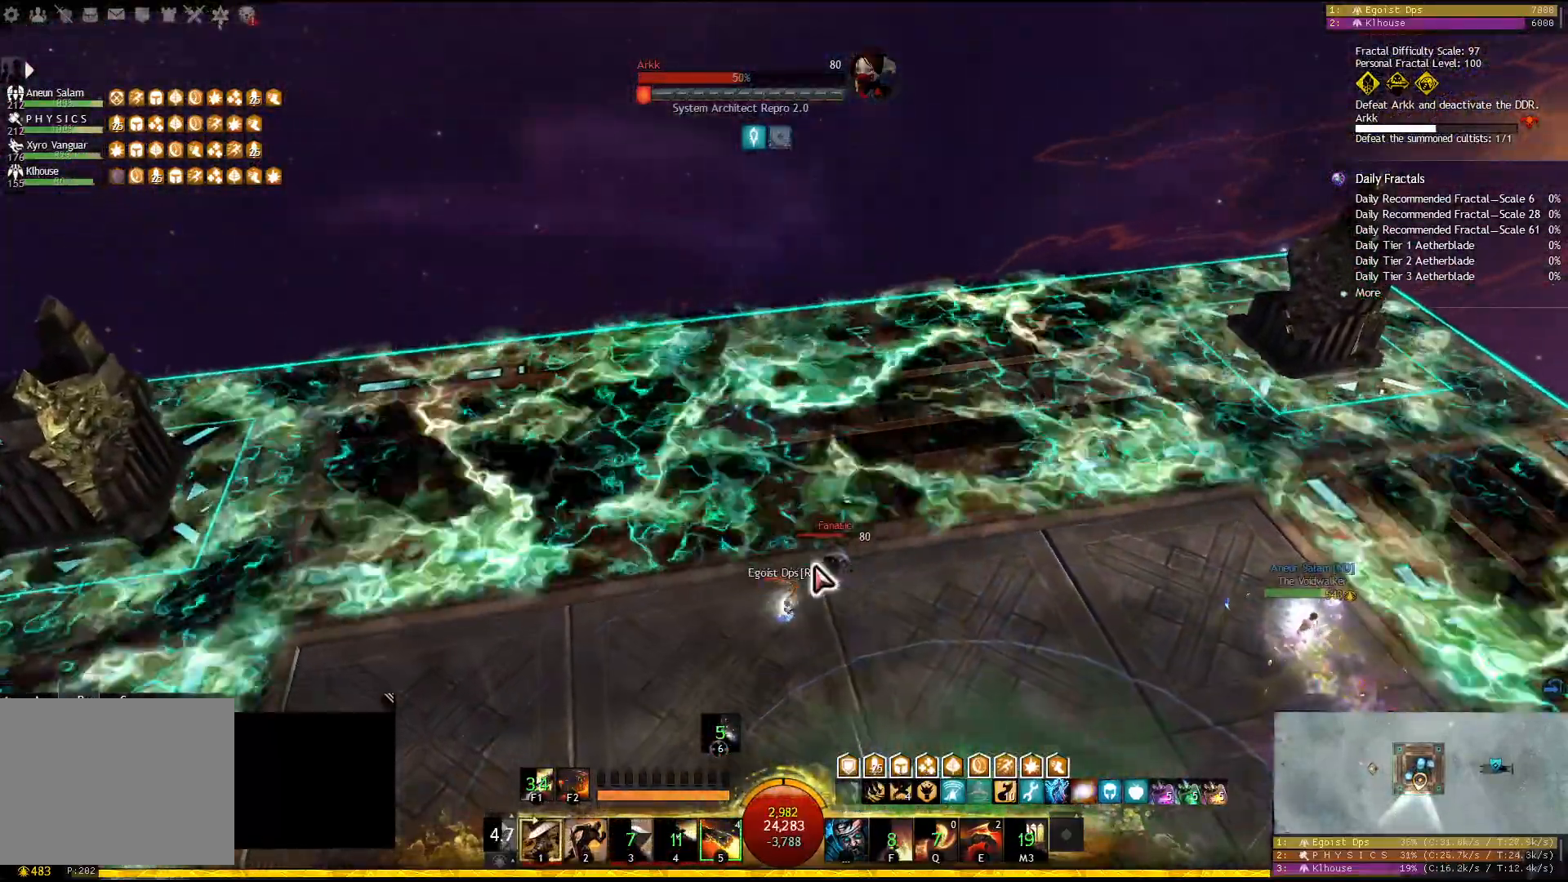
{"keys": ["1"], "events": [[17, "a", "up"], [33, "d", "down"], [183, "1", "down"], [200, "d", "up"], [367, "1", "up"], [450, "1", "down"]]}
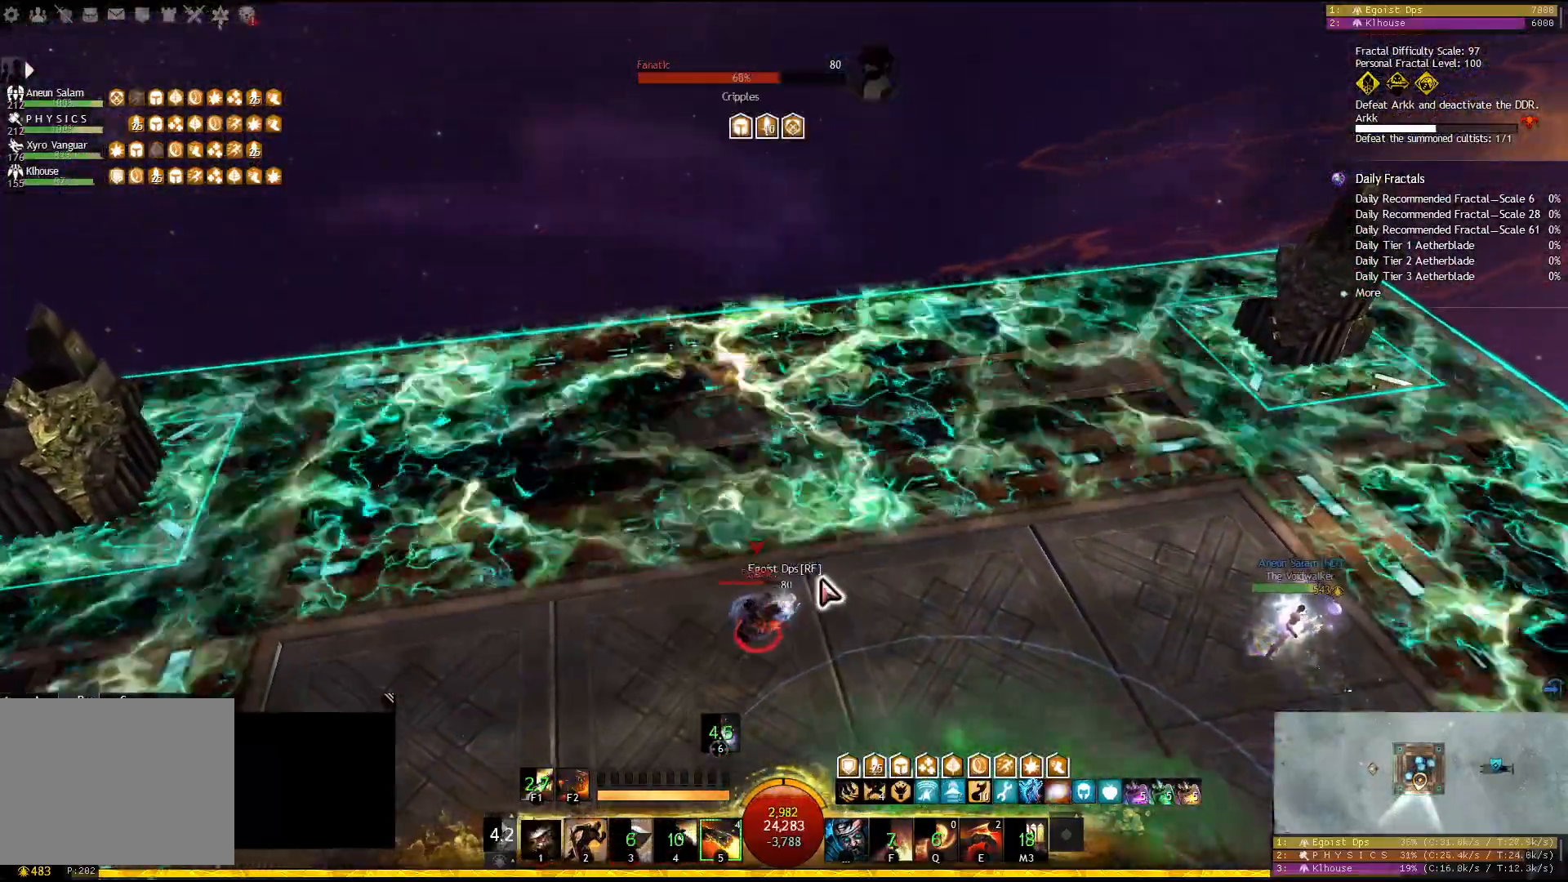
{"keys": ["1"], "events": []}
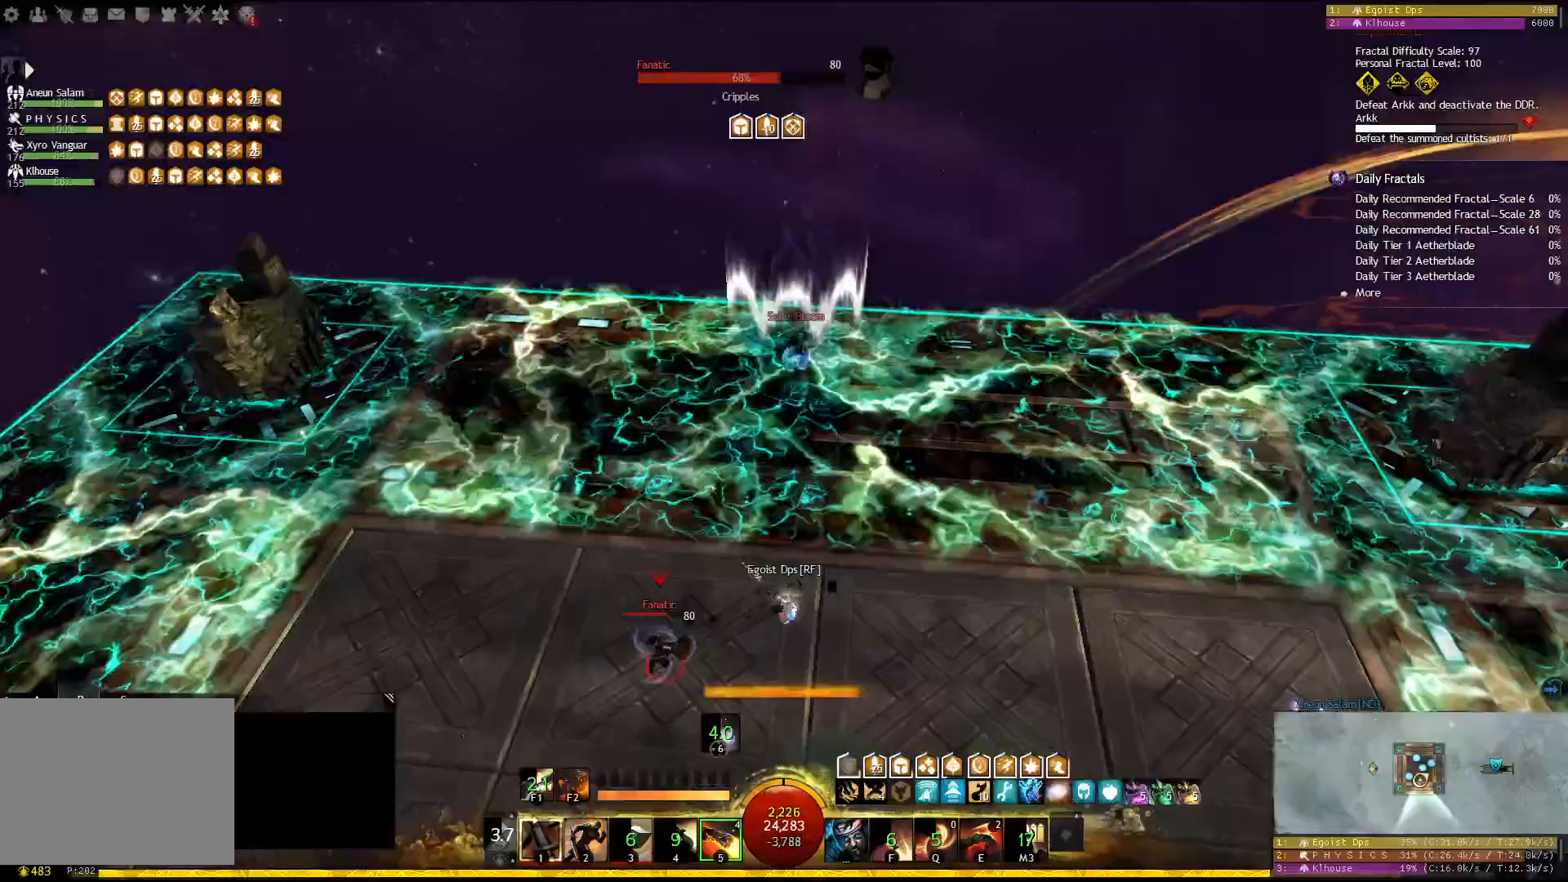
{"keys": ["1"], "events": []}
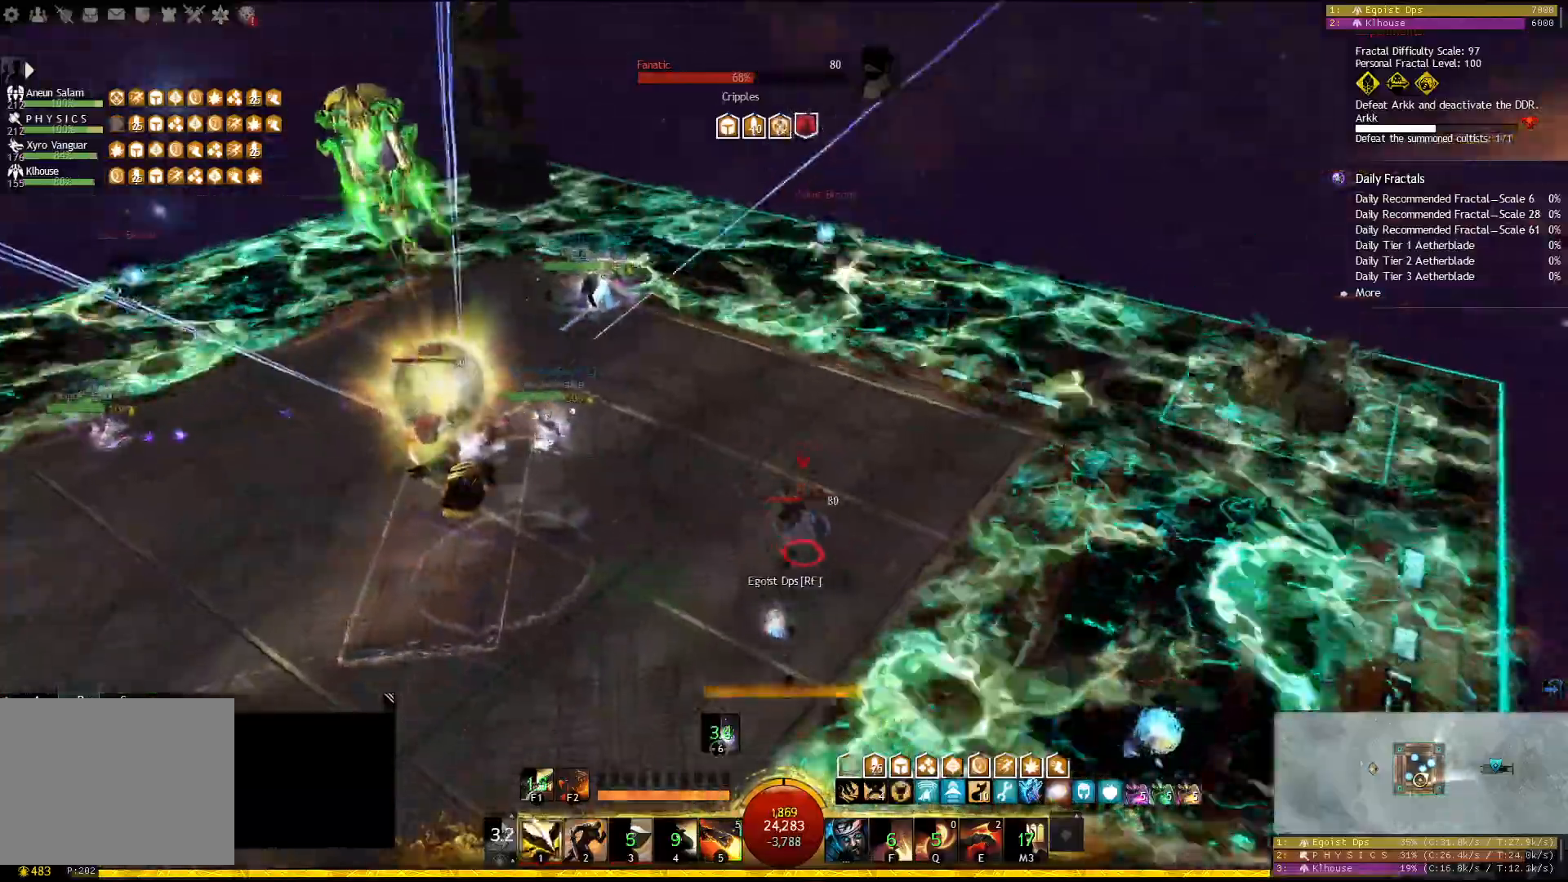
{"keys": ["1"], "events": [[117, "1", "up"], [183, "1", "down"]]}
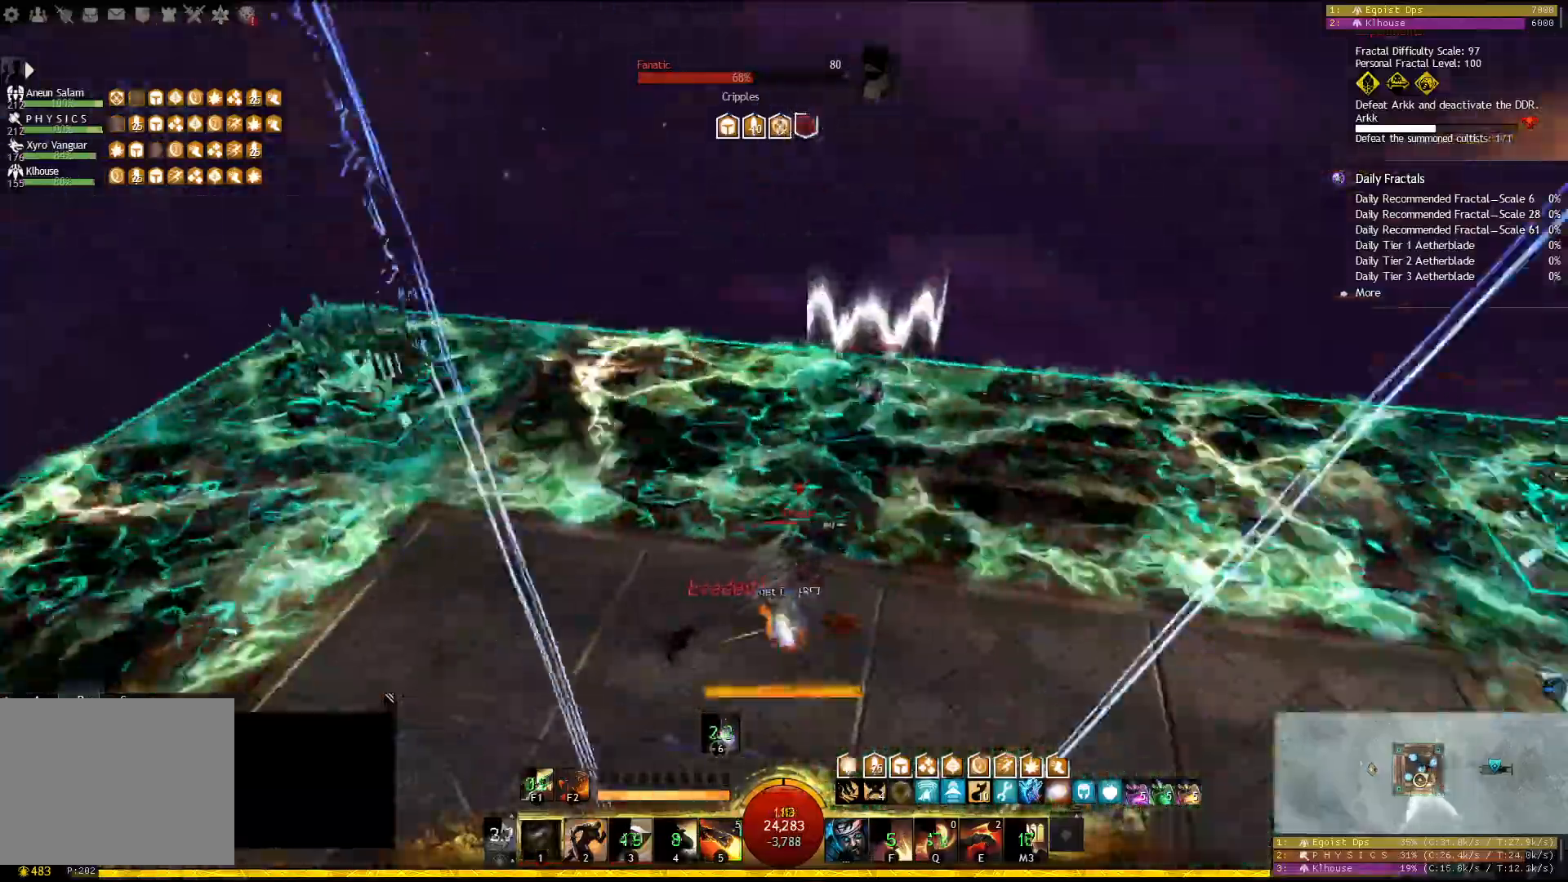
{"keys": ["1"], "events": []}